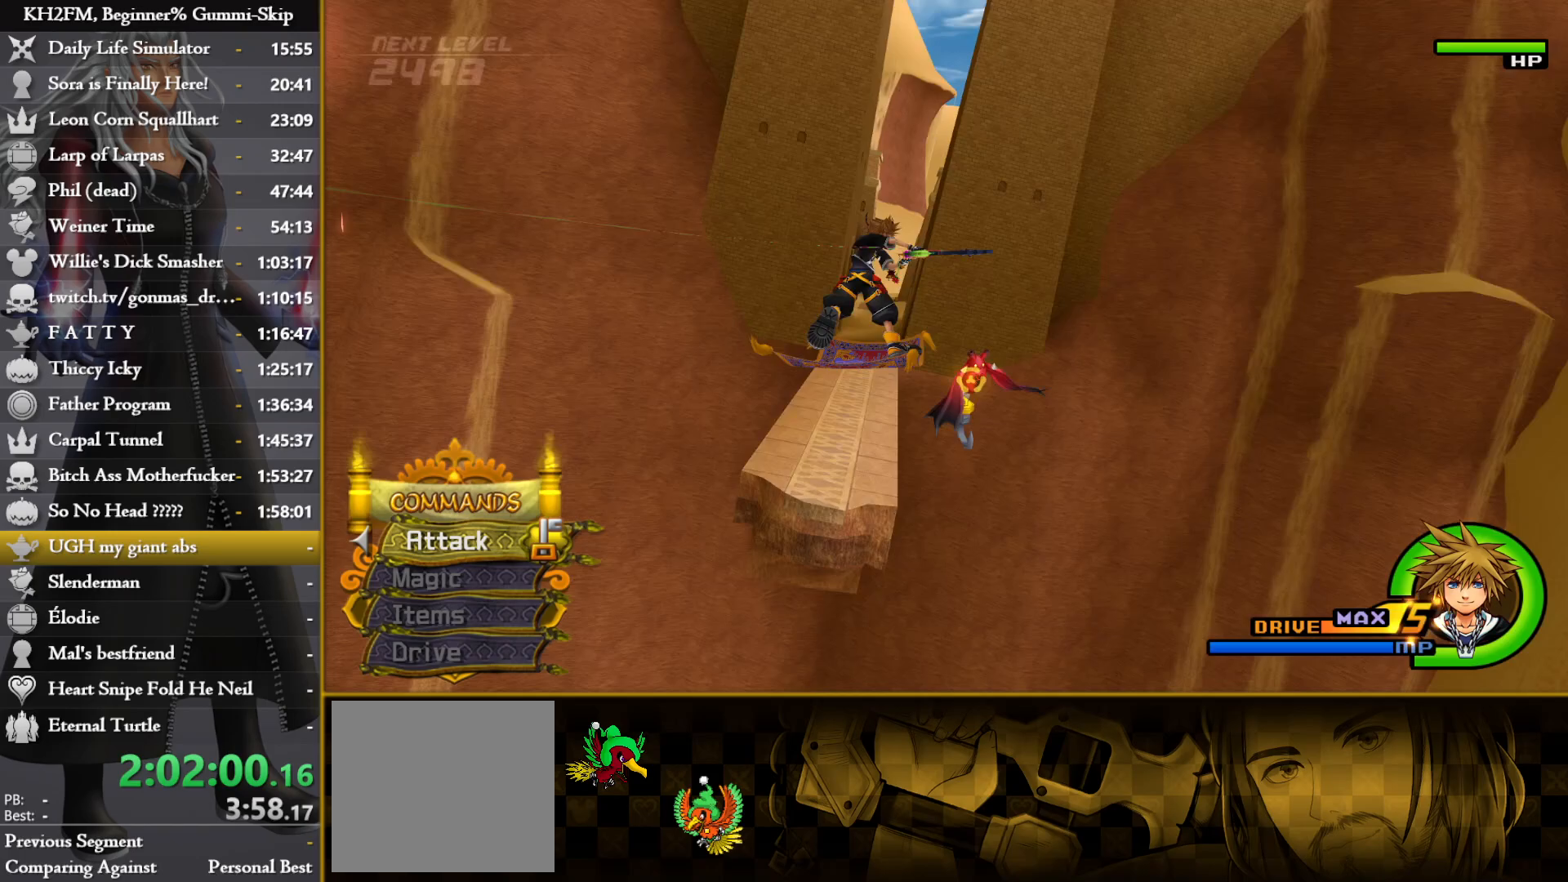
Gameplay with a controller (PlayStation layout); each line is a JSON object with the inputs held at the frame after it. "events" lists button and stick changes between this image and that frame as [ms after this image, input, new state], when the widget could be followed in between.
{"buttons": [], "left_stick": "center", "right_stick": "center", "events": [[17, "CROSS", "down"], [100, "left_stick", "down-right"], [133, "CROSS", "up"], [217, "CROSS", "down"], [300, "CROSS", "up"], [333, "left_stick", "center"]]}
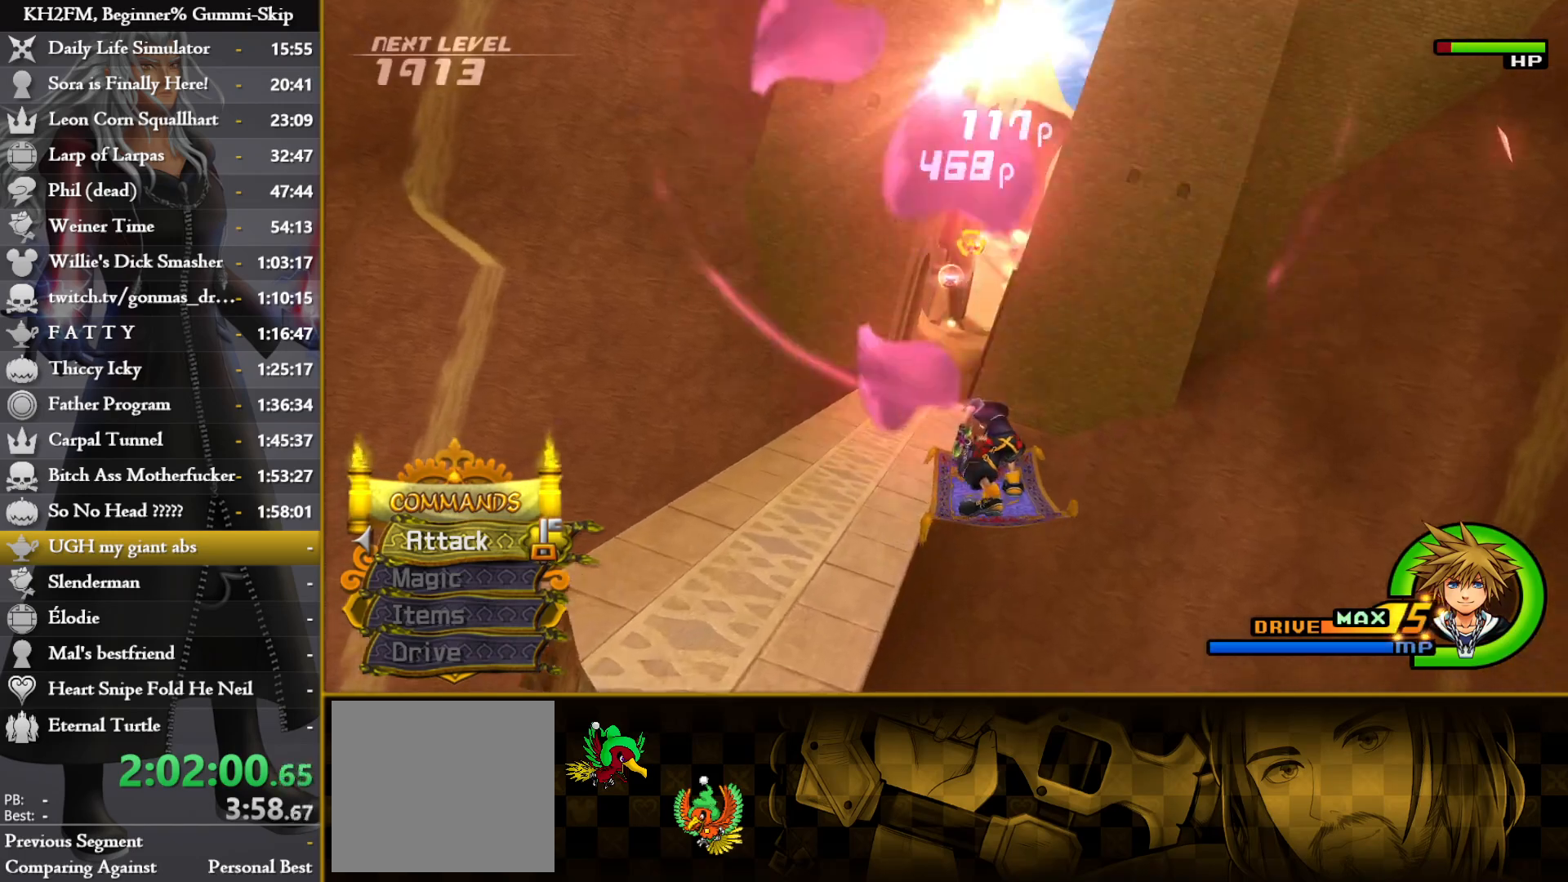
{"buttons": [], "left_stick": "center", "right_stick": "center", "events": []}
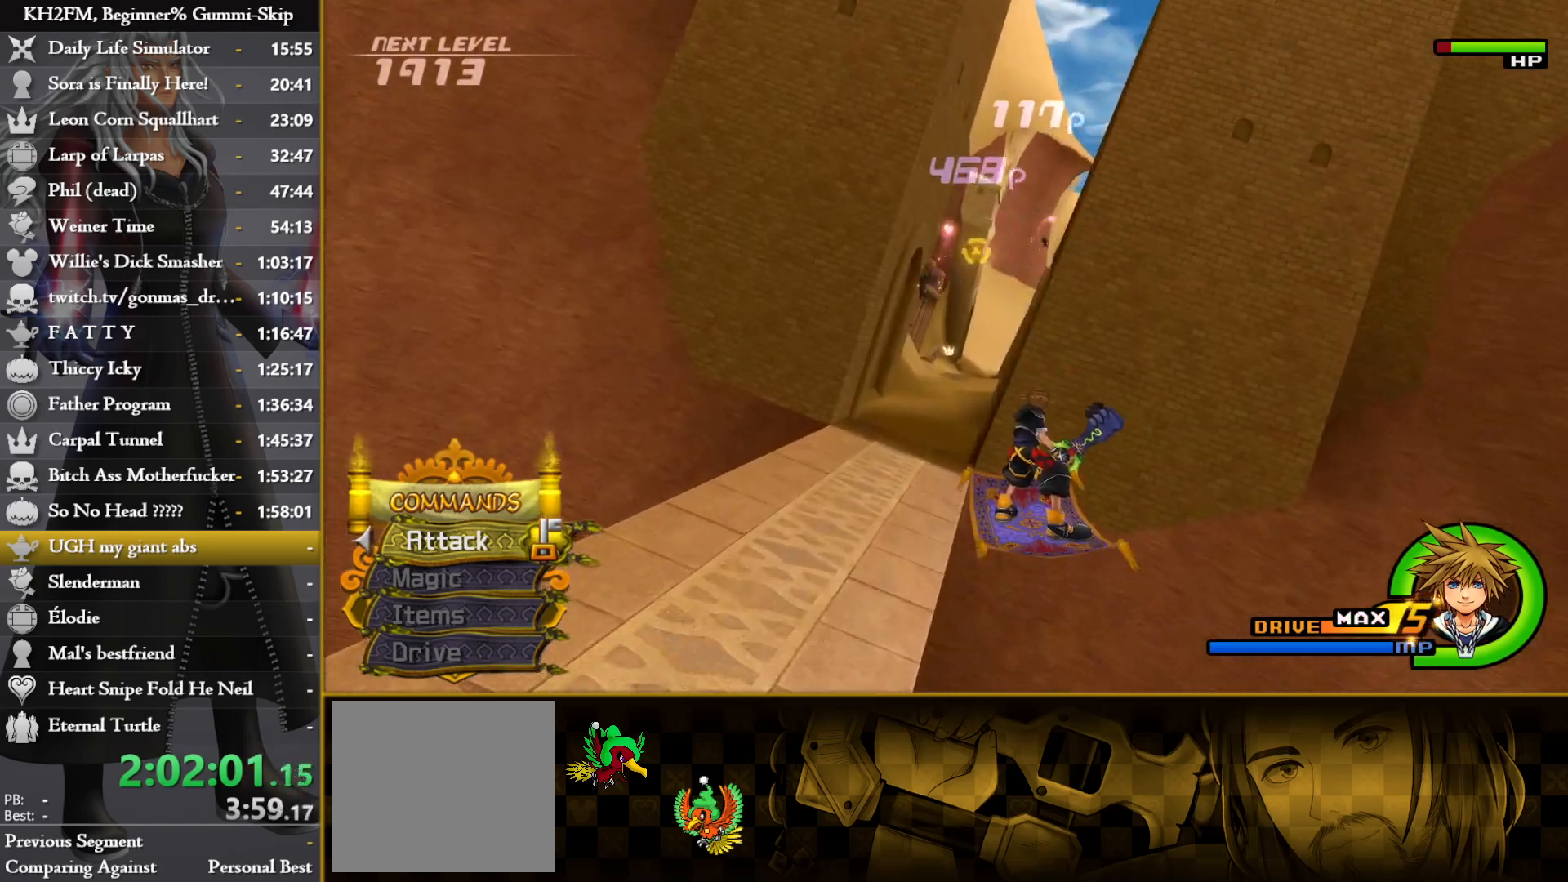
{"buttons": [], "left_stick": "center", "right_stick": "center", "events": [[33, "left_stick", "left"], [167, "left_stick", "center"]]}
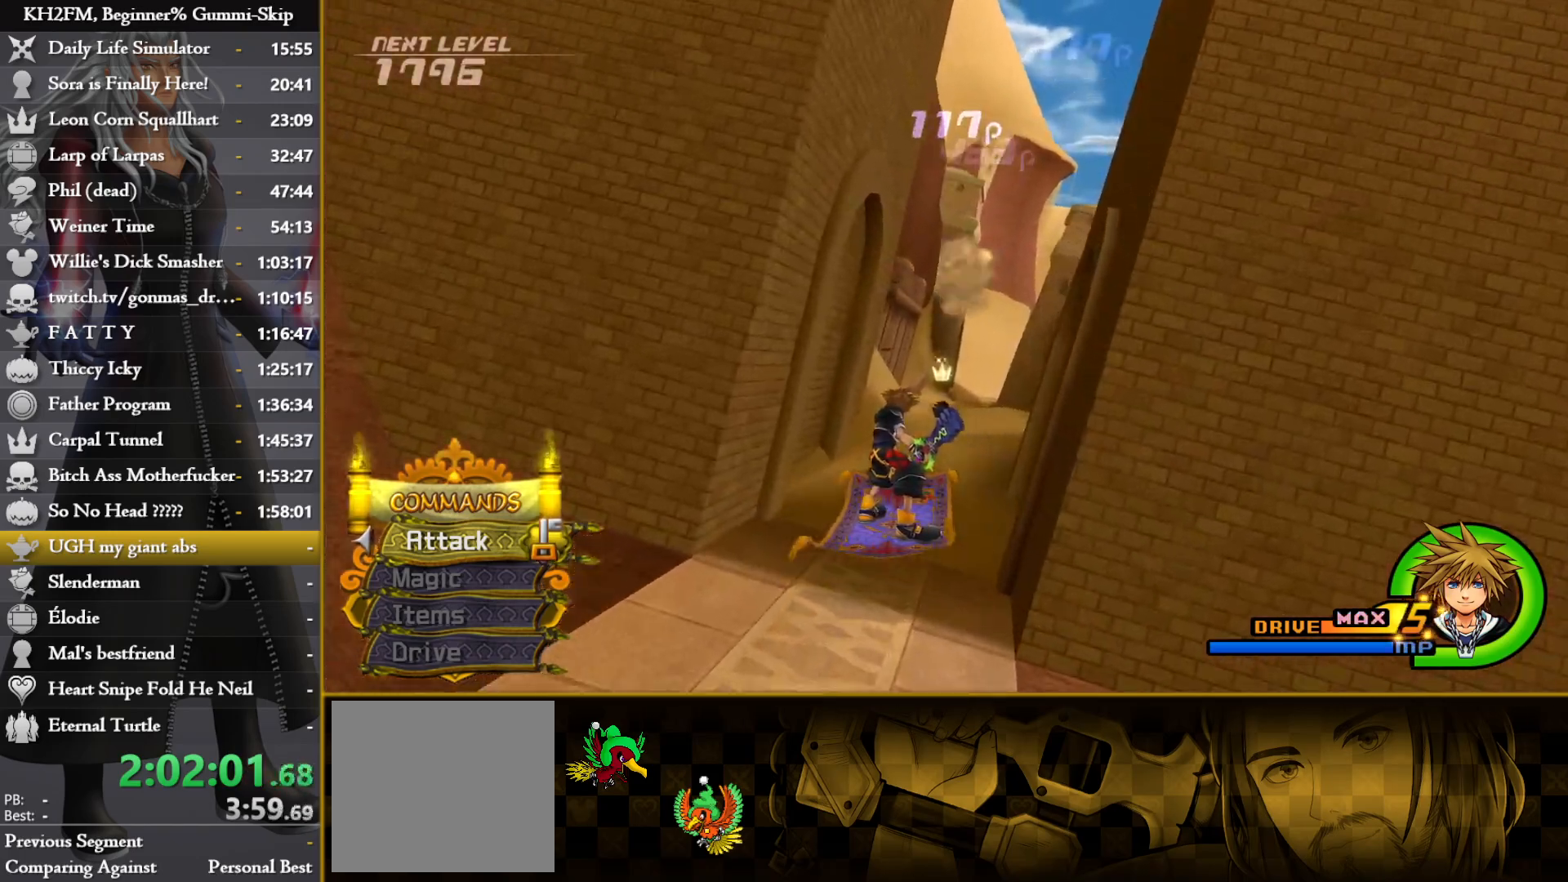
{"buttons": [], "left_stick": "center", "right_stick": "center", "events": [[400, "left_stick", "right"], [450, "left_stick", "center"]]}
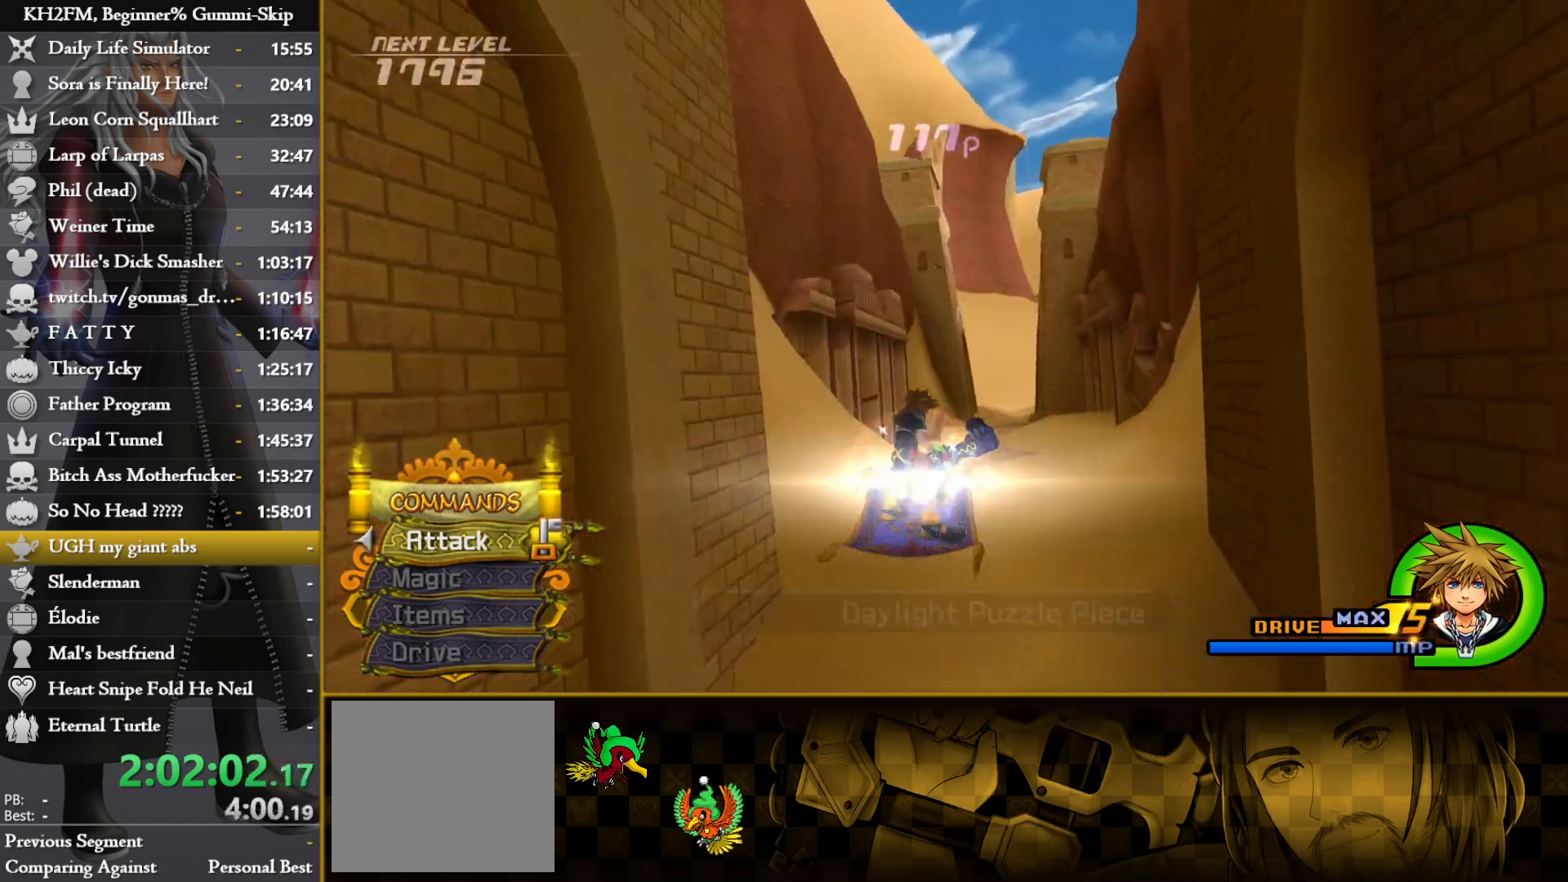
{"buttons": [], "left_stick": "center", "right_stick": "center", "events": []}
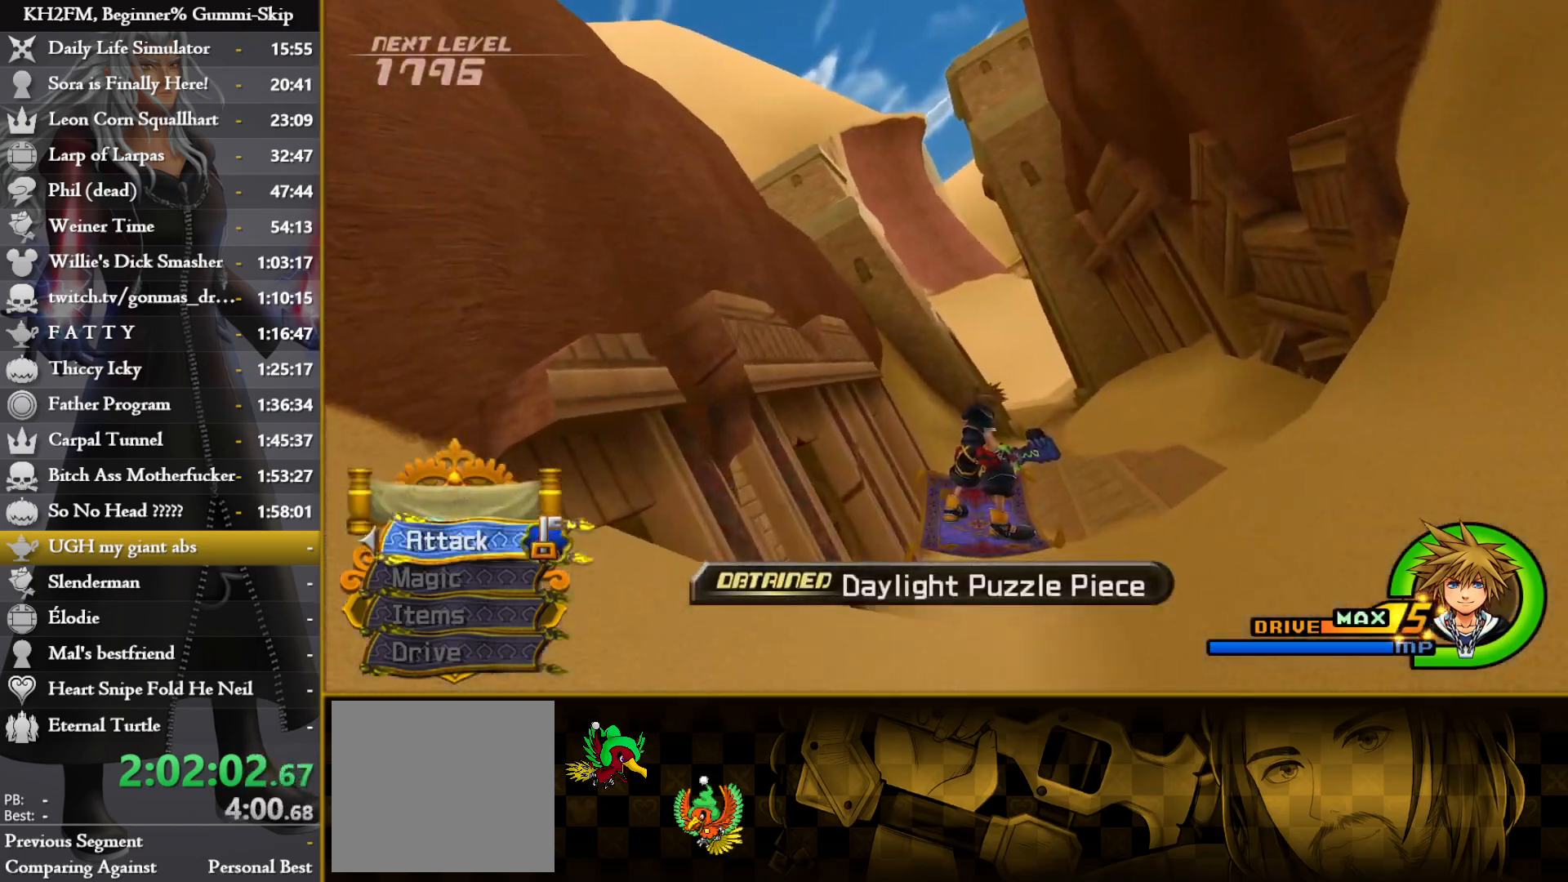
{"buttons": [], "left_stick": "center", "right_stick": "center", "events": []}
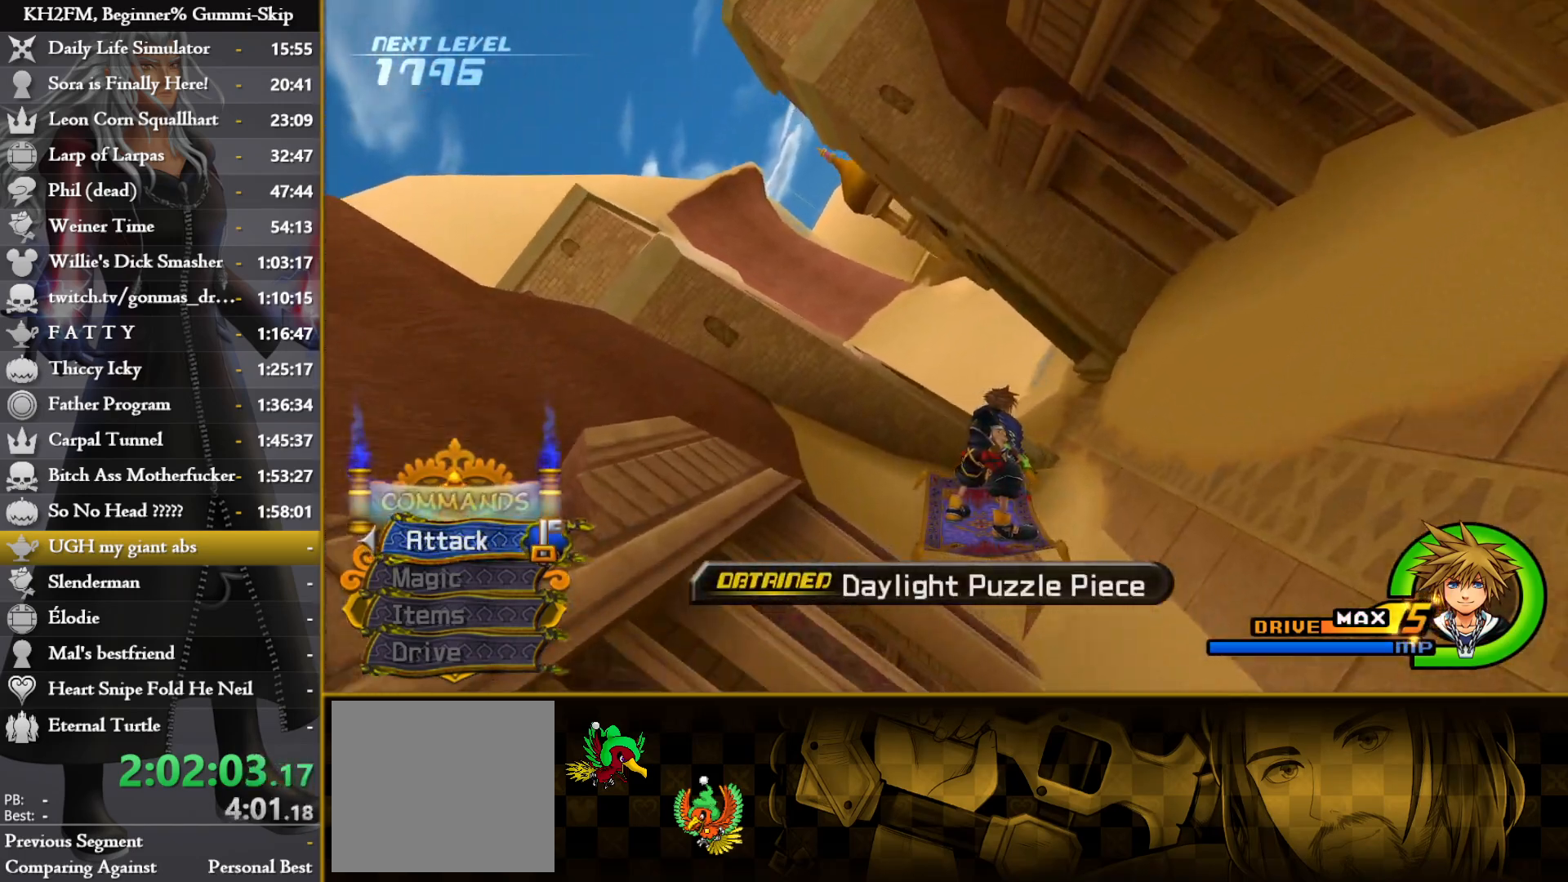
{"buttons": [], "left_stick": "center", "right_stick": "center", "events": []}
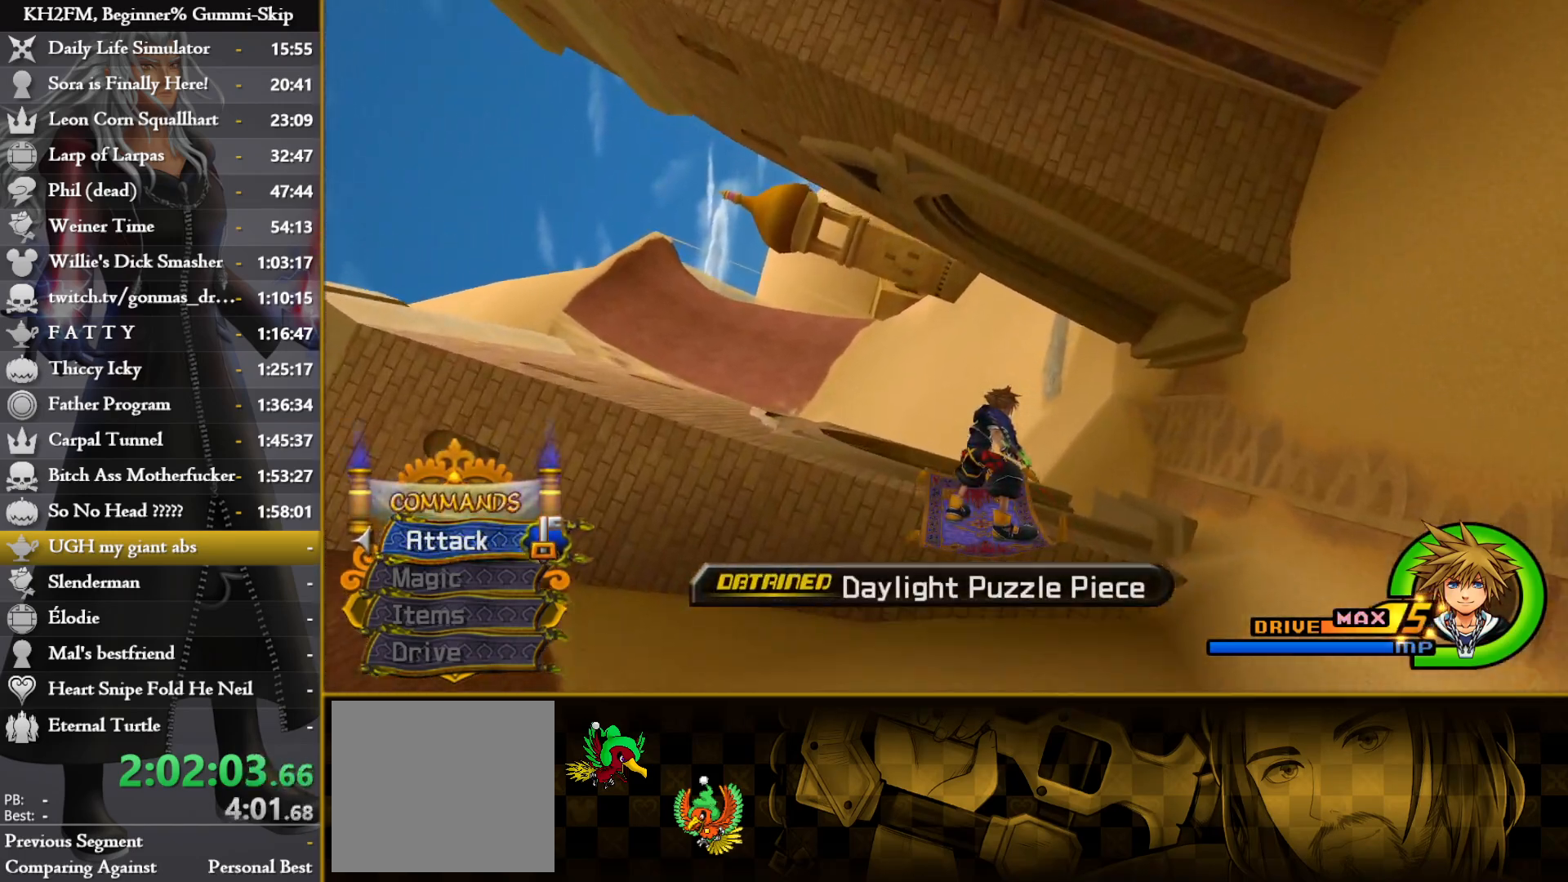
{"buttons": [], "left_stick": "center", "right_stick": "center", "events": []}
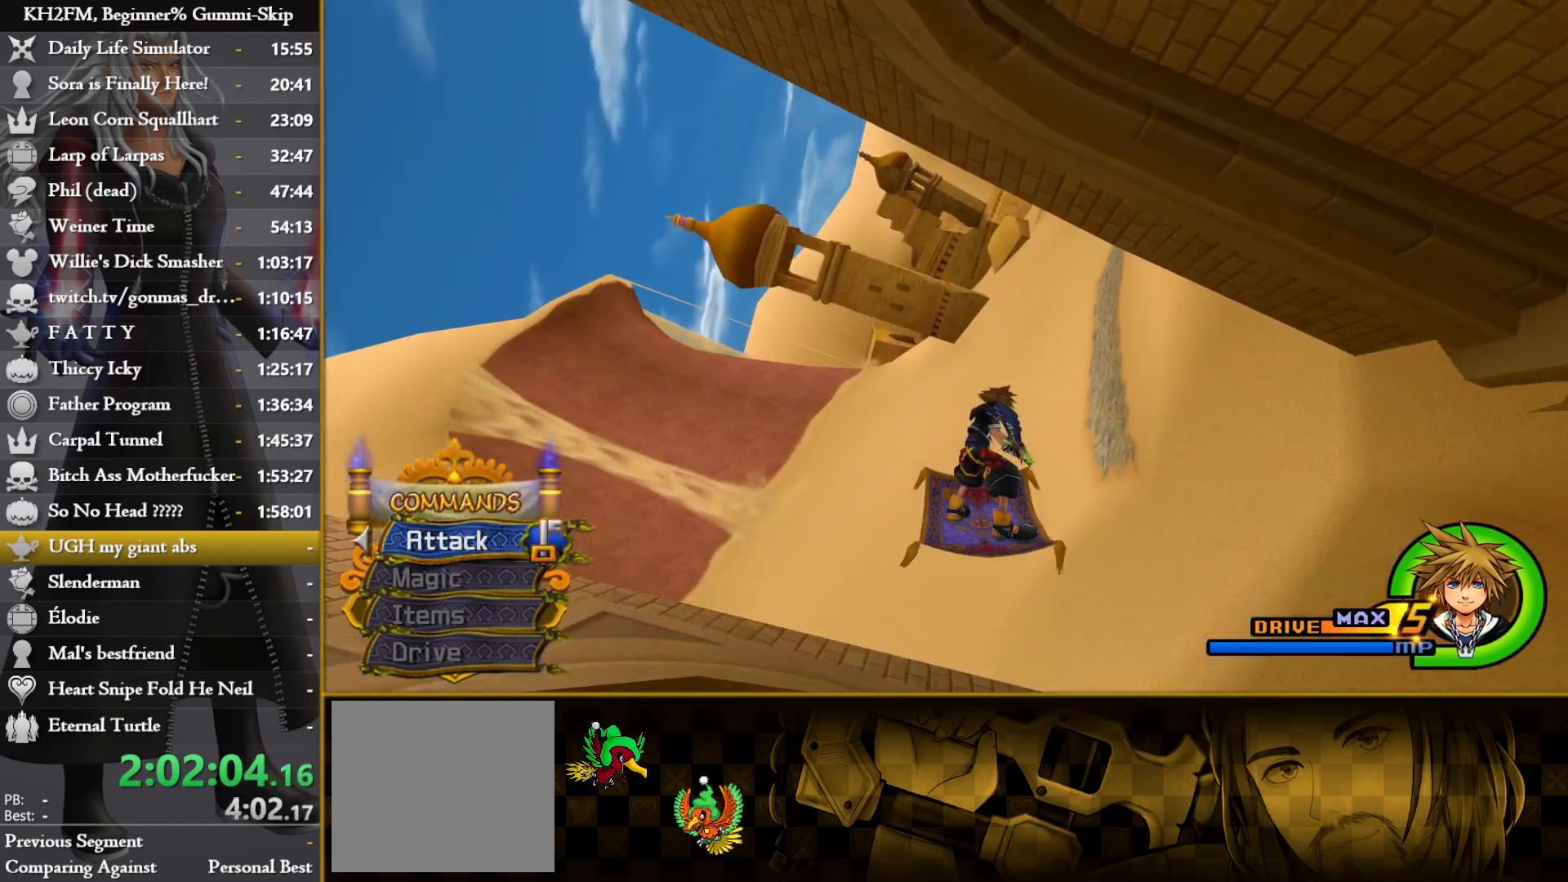
{"buttons": [], "left_stick": "right", "right_stick": "center", "events": [[417, "left_stick", "right"]]}
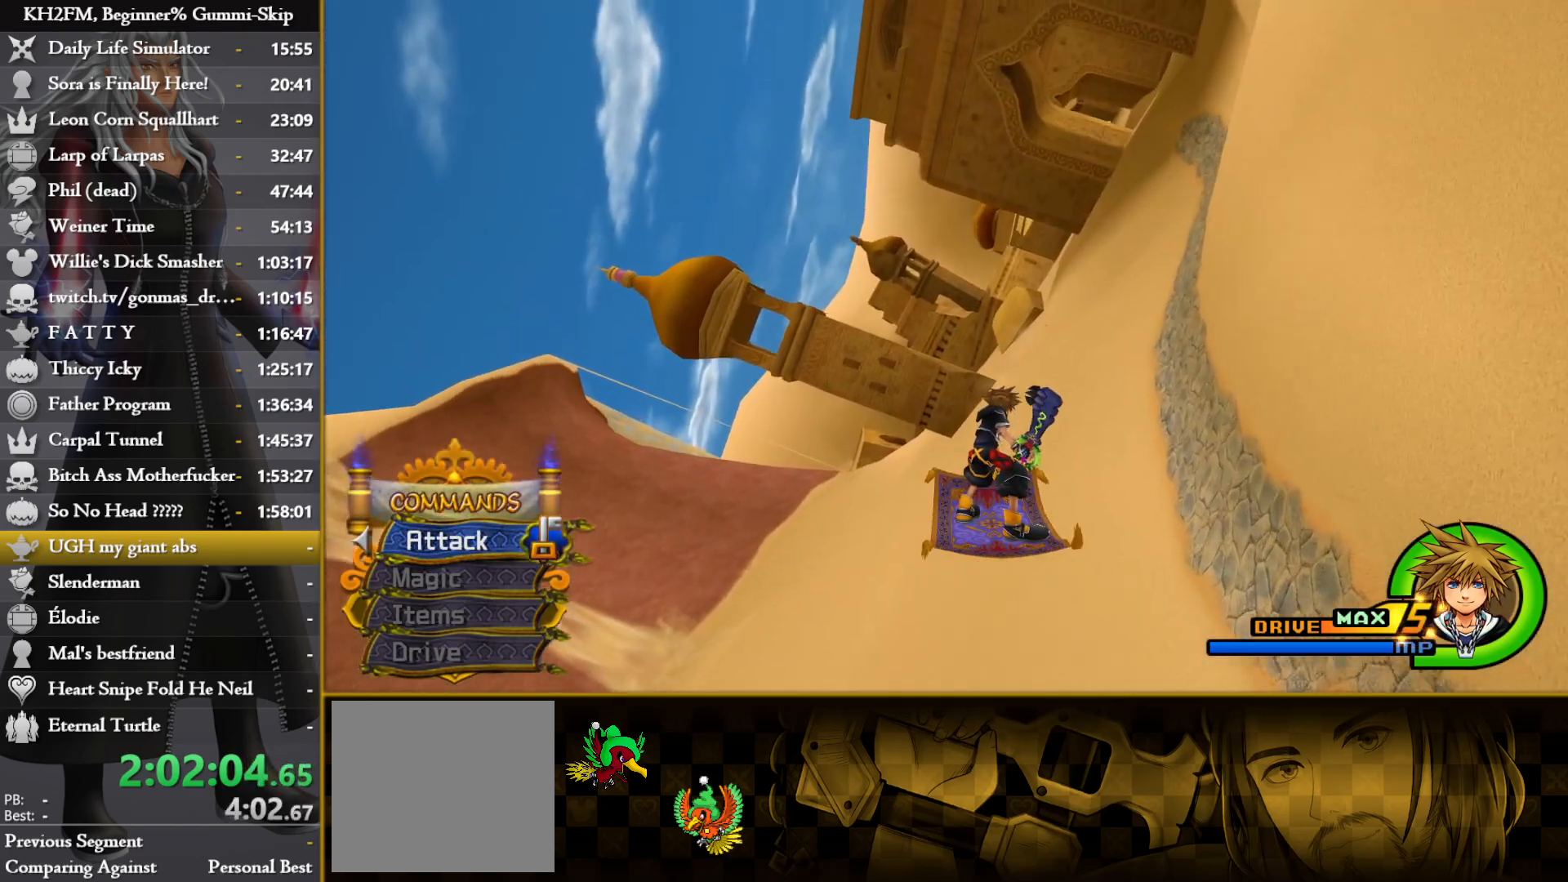
{"buttons": [], "left_stick": "center", "right_stick": "center", "events": [[67, "left_stick", "center"]]}
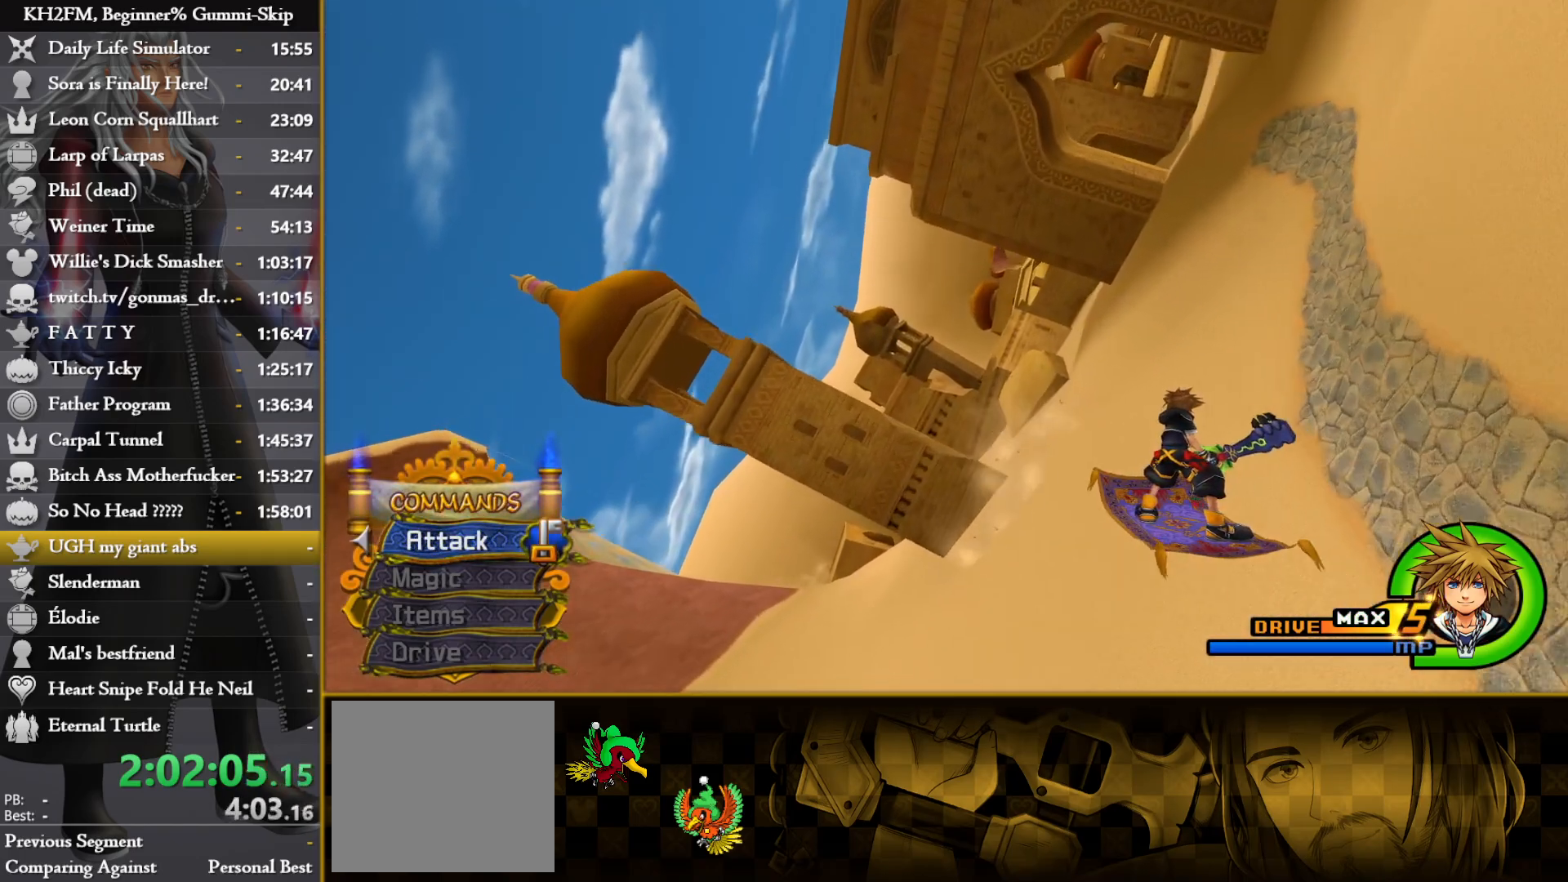
{"buttons": [], "left_stick": "center", "right_stick": "center", "events": []}
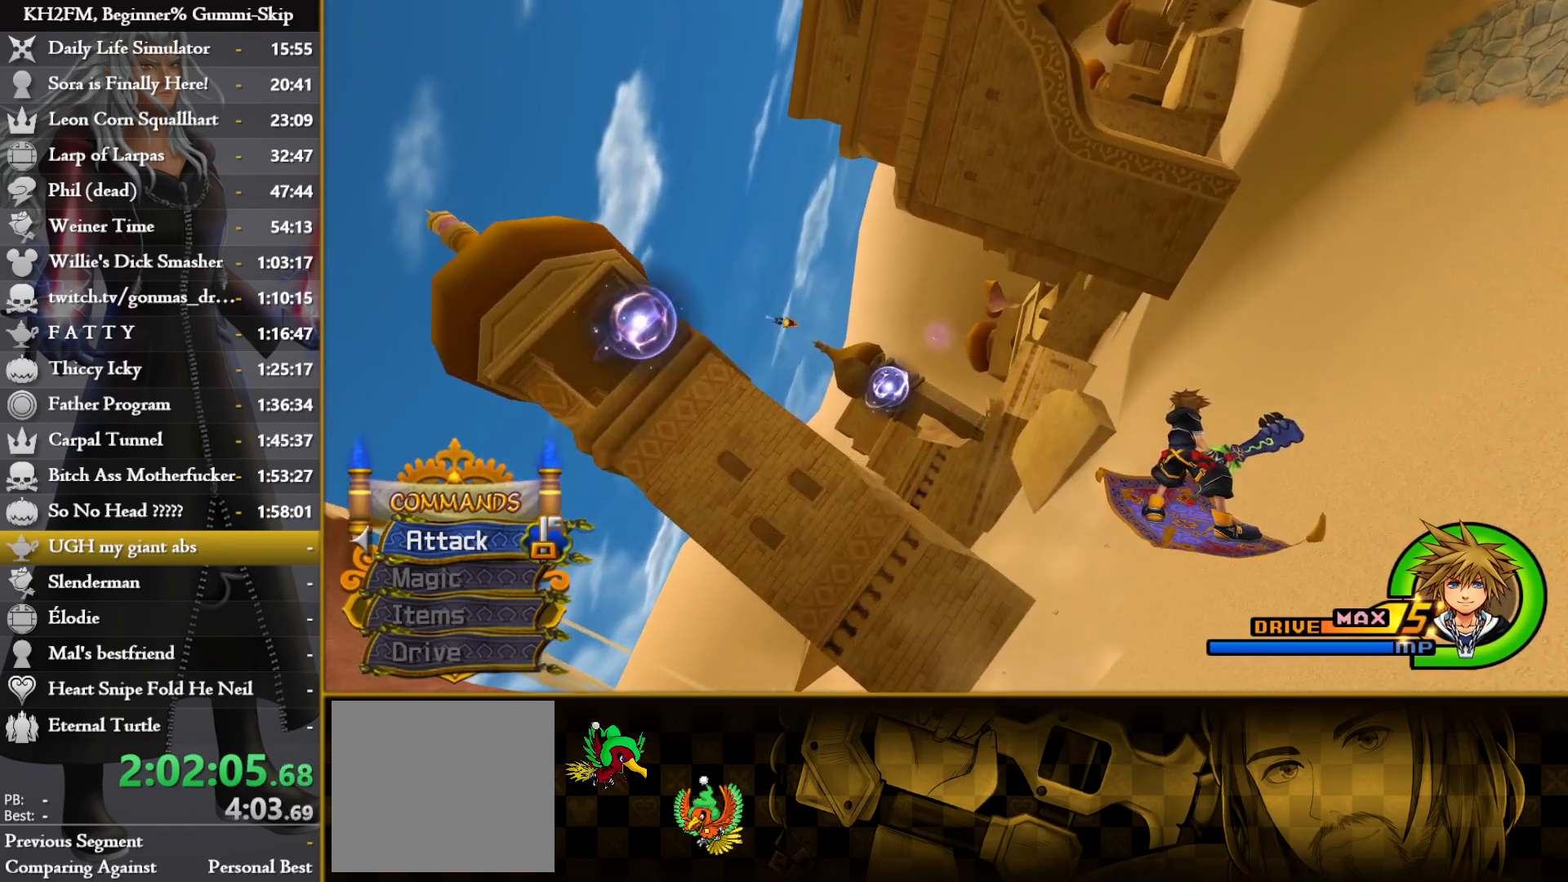
{"buttons": [], "left_stick": "center", "right_stick": "center", "events": []}
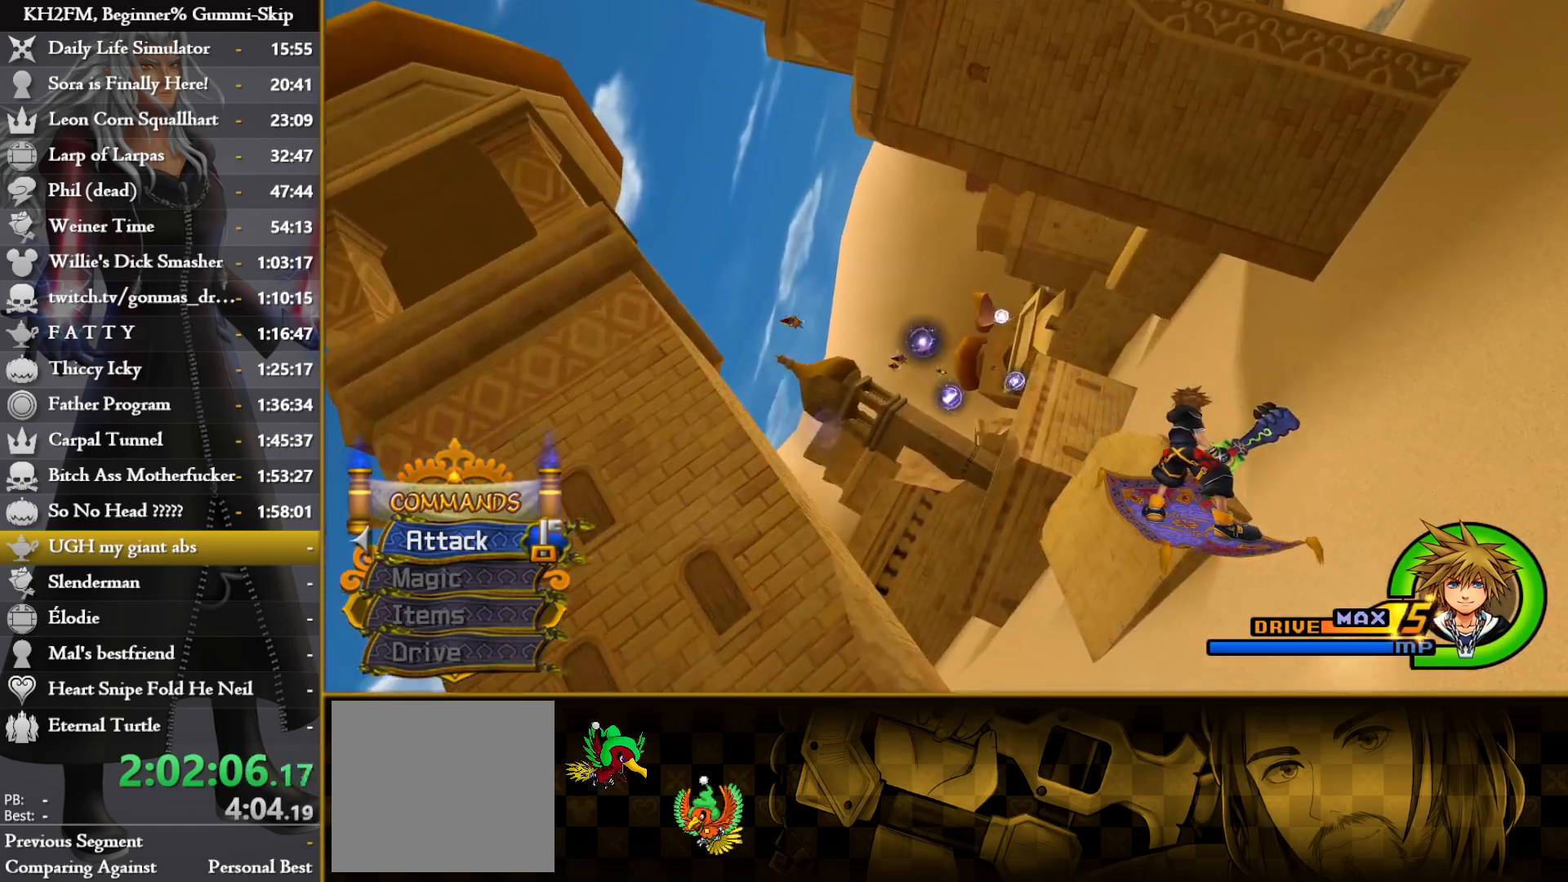
{"buttons": [], "left_stick": "left", "right_stick": "center", "events": [[400, "left_stick", "left"]]}
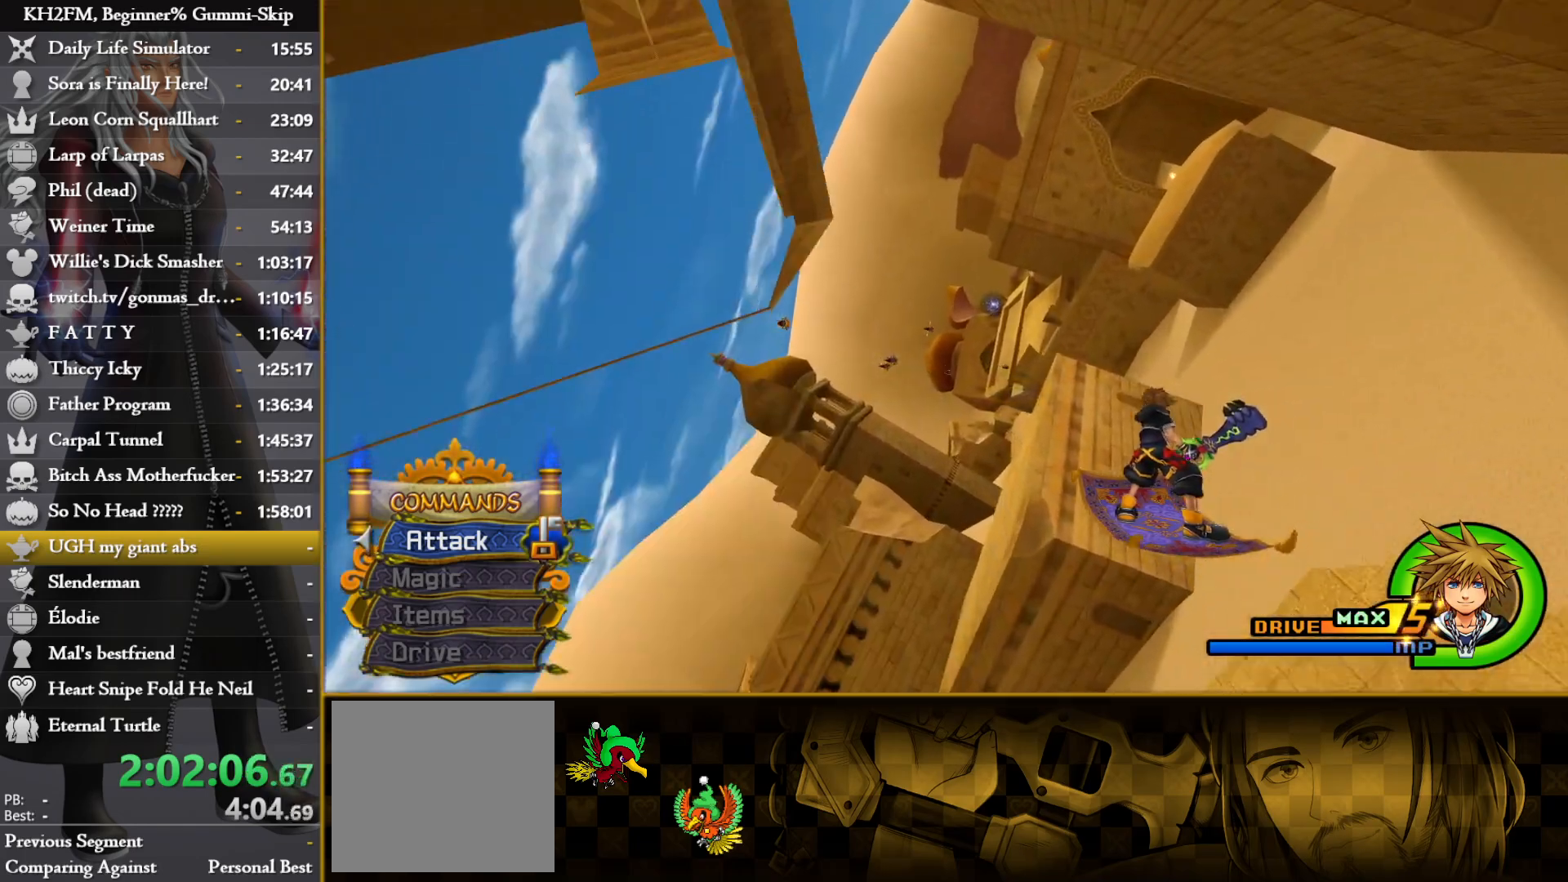
{"buttons": [], "left_stick": "center", "right_stick": "center", "events": [[200, "left_stick", "center"]]}
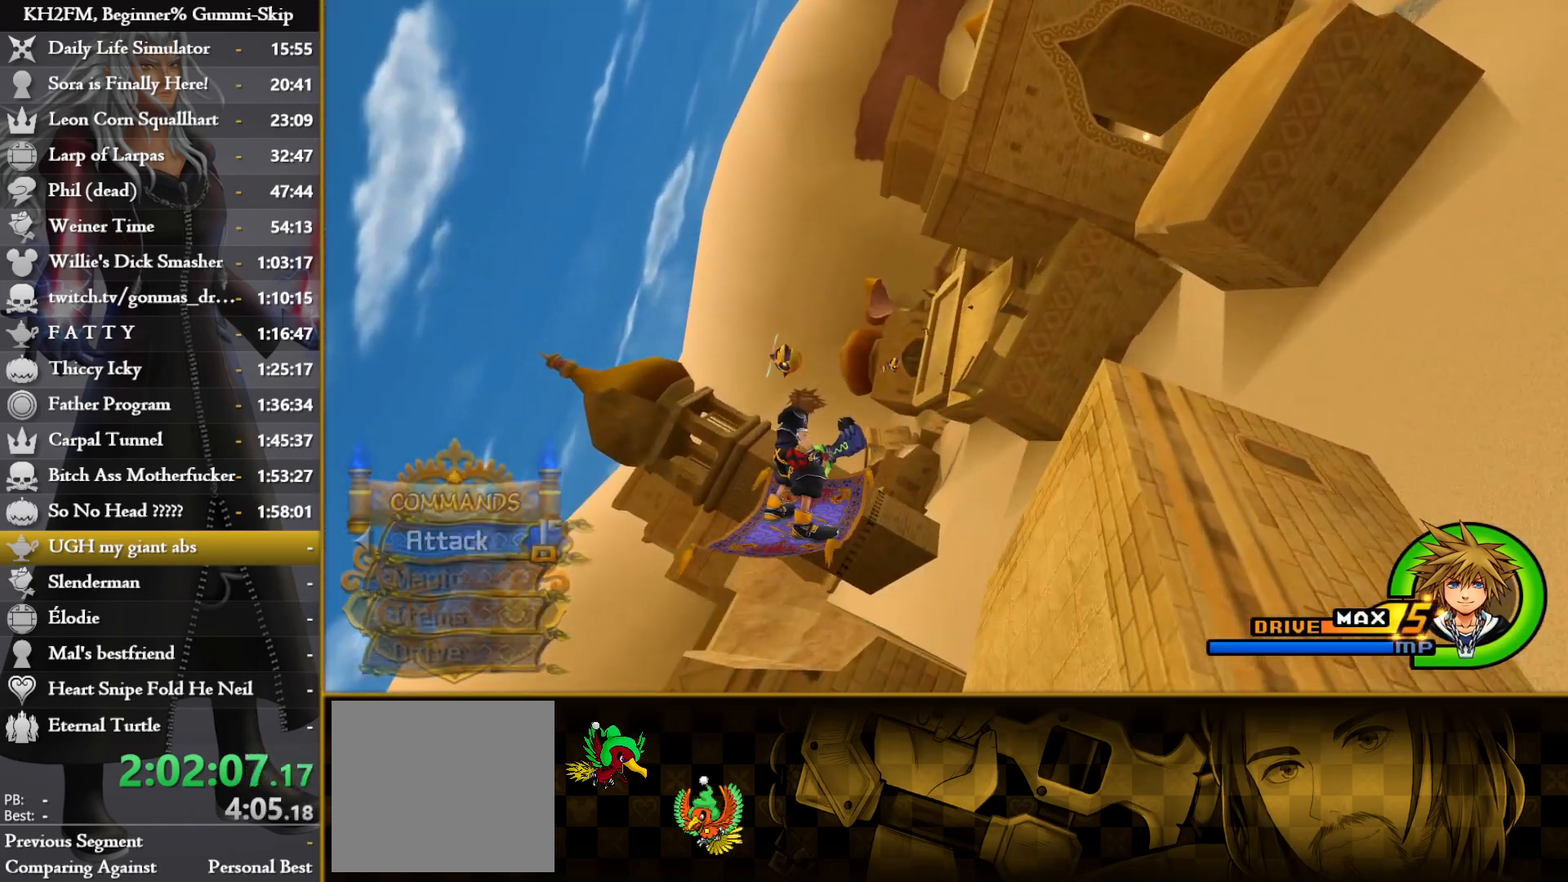
{"buttons": ["CROSS"], "left_stick": "center", "right_stick": "center", "events": [[433, "CROSS", "down"]]}
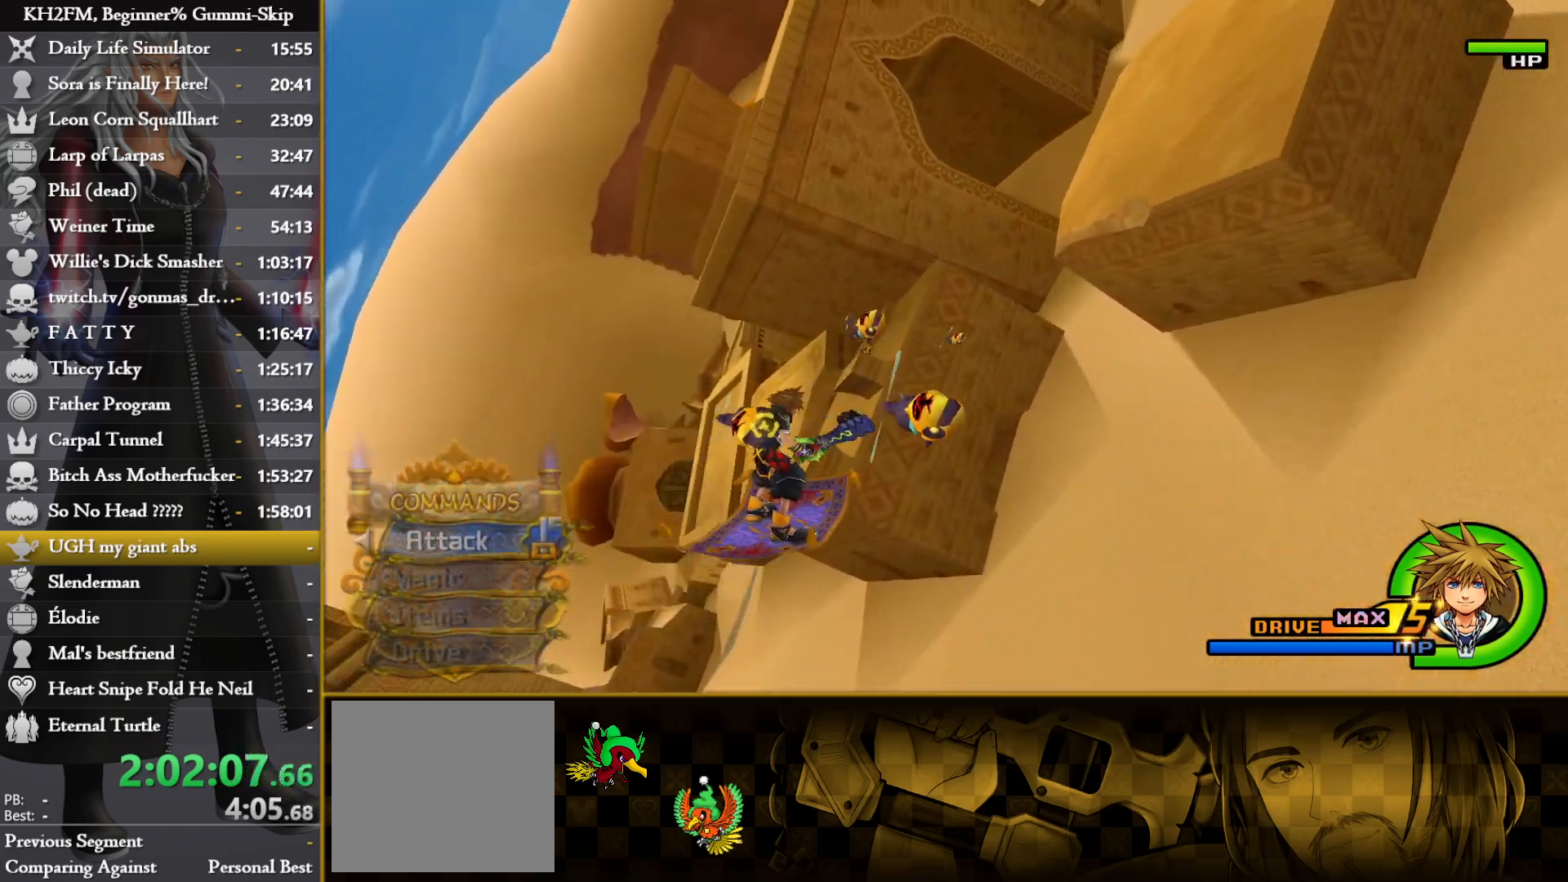
{"buttons": ["CROSS"], "left_stick": "center", "right_stick": "center", "events": [[33, "CROSS", "up"], [117, "CROSS", "down"], [200, "CROSS", "up"], [283, "CROSS", "down"], [400, "CROSS", "up"], [467, "CROSS", "down"]]}
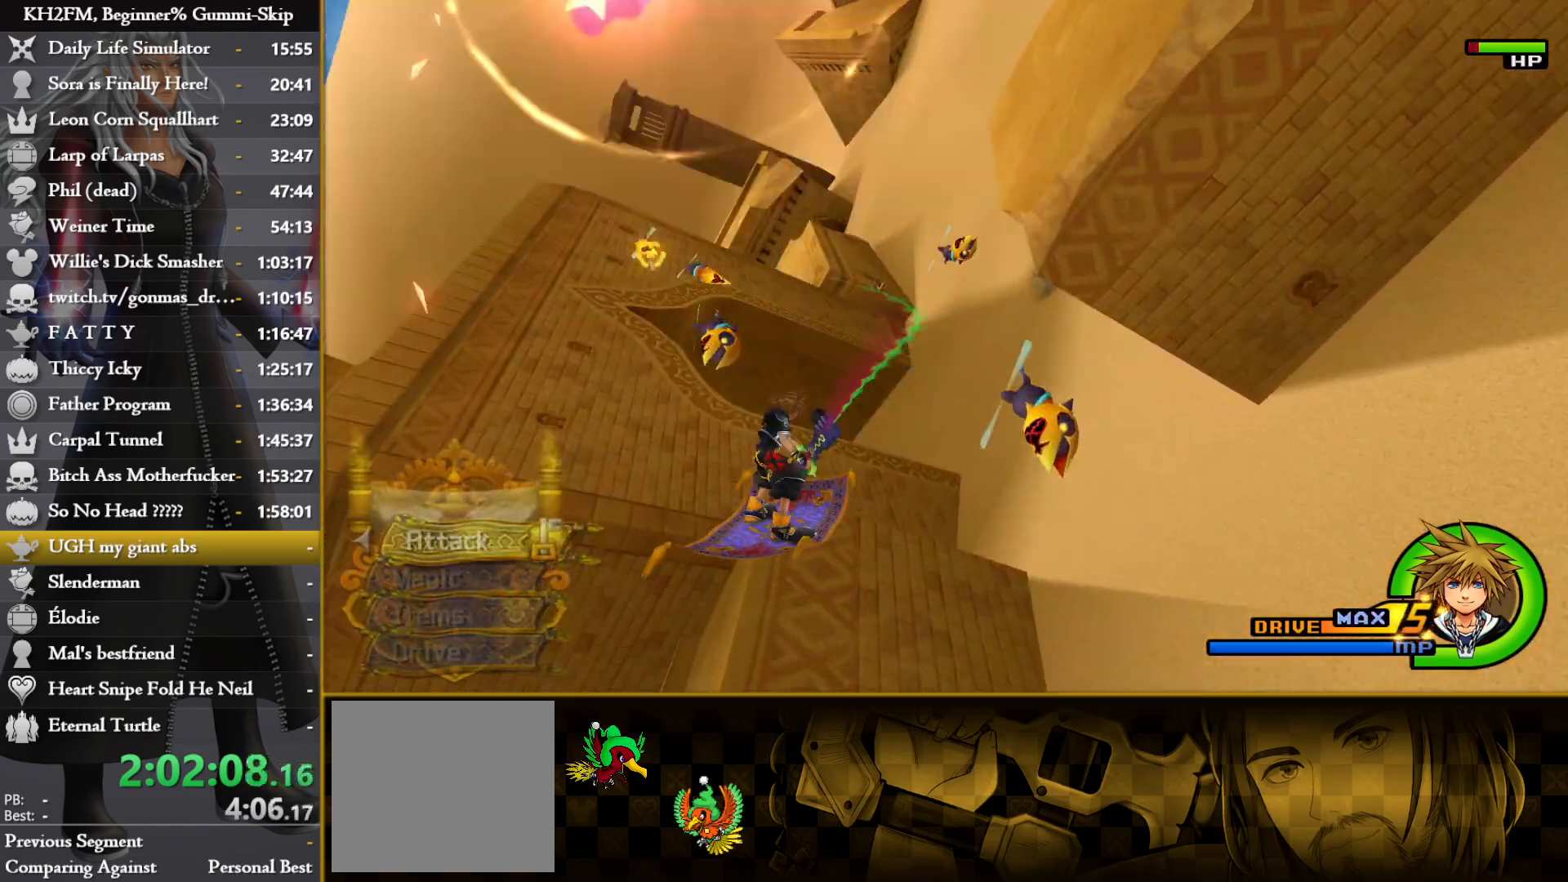
{"buttons": [], "left_stick": "center", "right_stick": "center", "events": [[17, "left_stick", "up"], [100, "CROSS", "up"], [200, "CROSS", "down"], [200, "left_stick", "center"], [250, "left_stick", "down-left"], [317, "CROSS", "up"], [433, "CROSS", "down"], [433, "left_stick", "center"], [500, "CROSS", "up"]]}
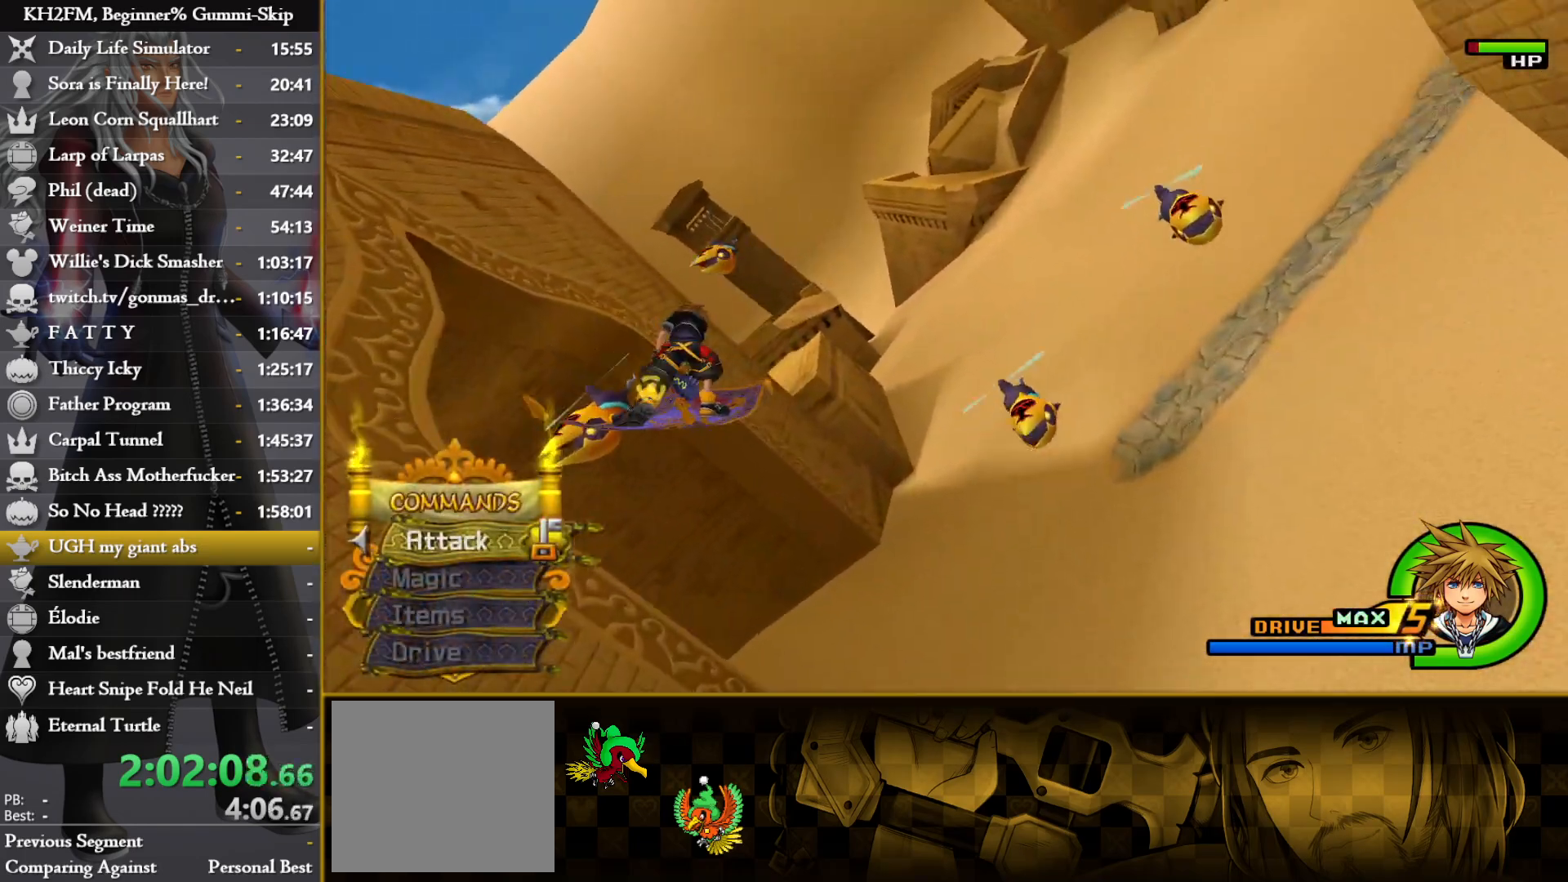
{"buttons": ["CROSS"], "left_stick": "right", "right_stick": "center", "events": [[100, "CROSS", "down"], [183, "CROSS", "up"], [267, "CROSS", "down"], [367, "CROSS", "up"], [433, "left_stick", "right"], [450, "CROSS", "down"]]}
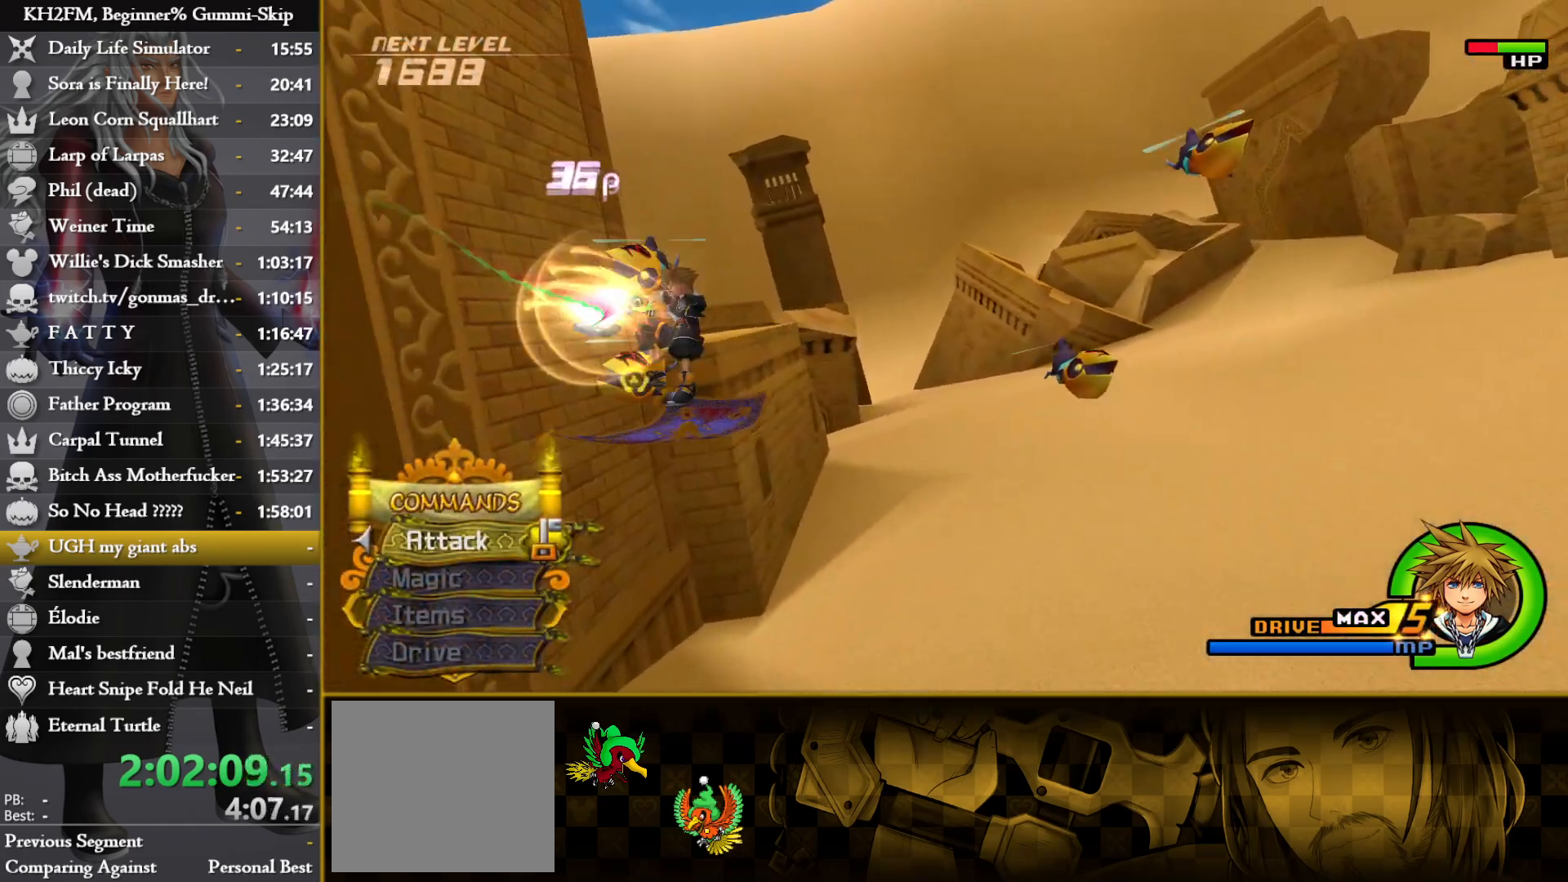
{"buttons": [], "left_stick": "up", "right_stick": "center", "events": [[67, "CROSS", "up"], [150, "CROSS", "down"], [283, "CROSS", "up"], [317, "left_stick", "up-right"], [350, "CROSS", "down"], [467, "CROSS", "up"], [483, "left_stick", "up"]]}
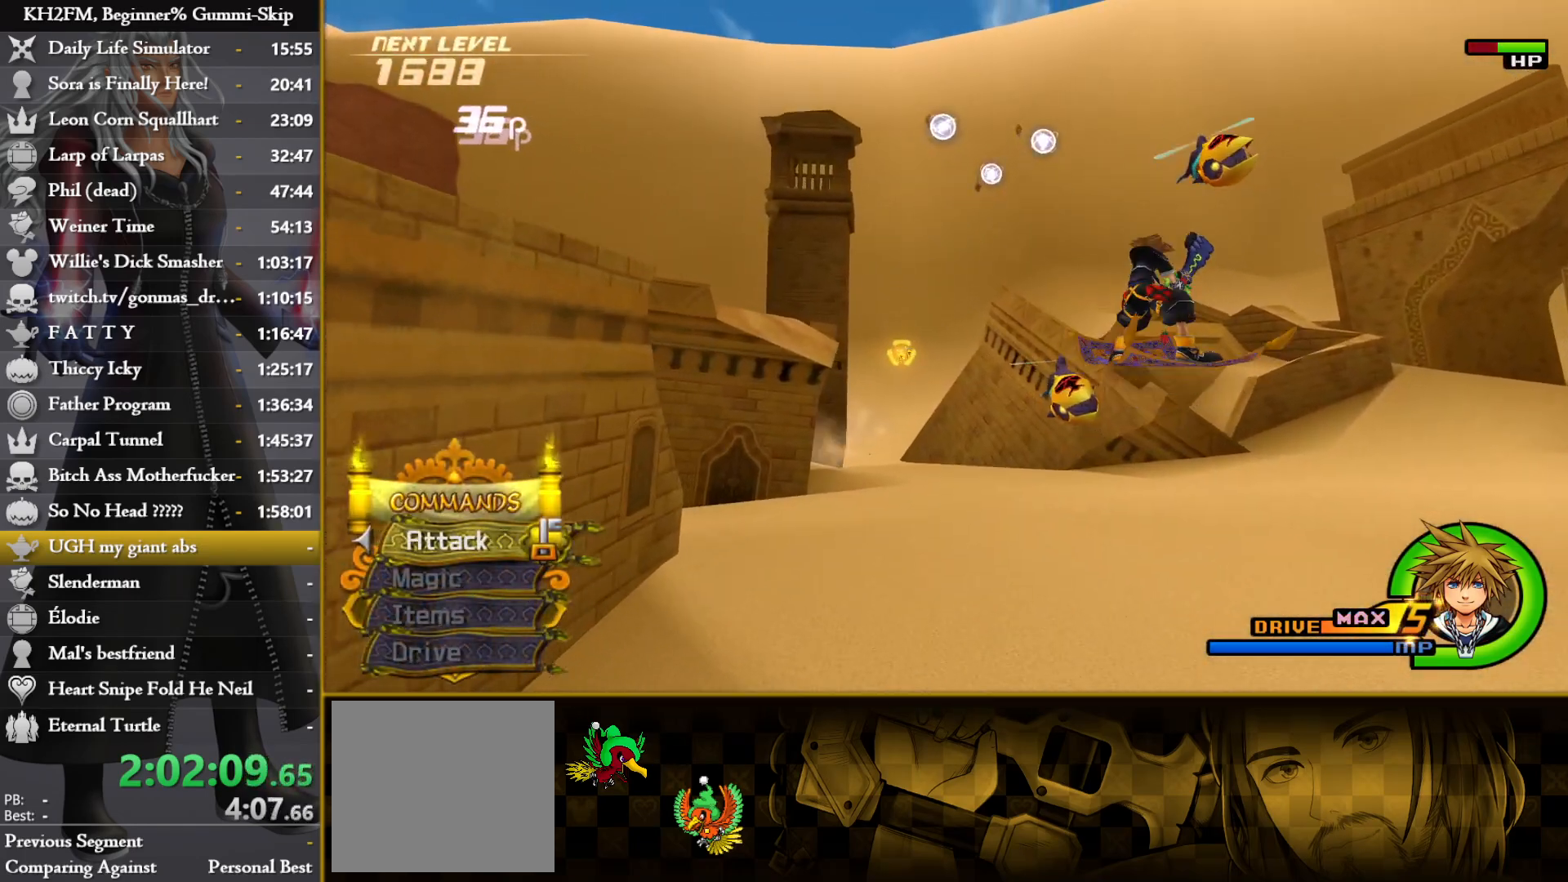
{"buttons": ["CROSS"], "left_stick": "down-right", "right_stick": "center", "events": [[17, "left_stick", "up-left"], [33, "CROSS", "down"], [150, "CROSS", "up"], [150, "left_stick", "center"], [200, "left_stick", "down-left"], [250, "CROSS", "down"], [367, "CROSS", "up"], [433, "left_stick", "down-right"], [467, "CROSS", "down"]]}
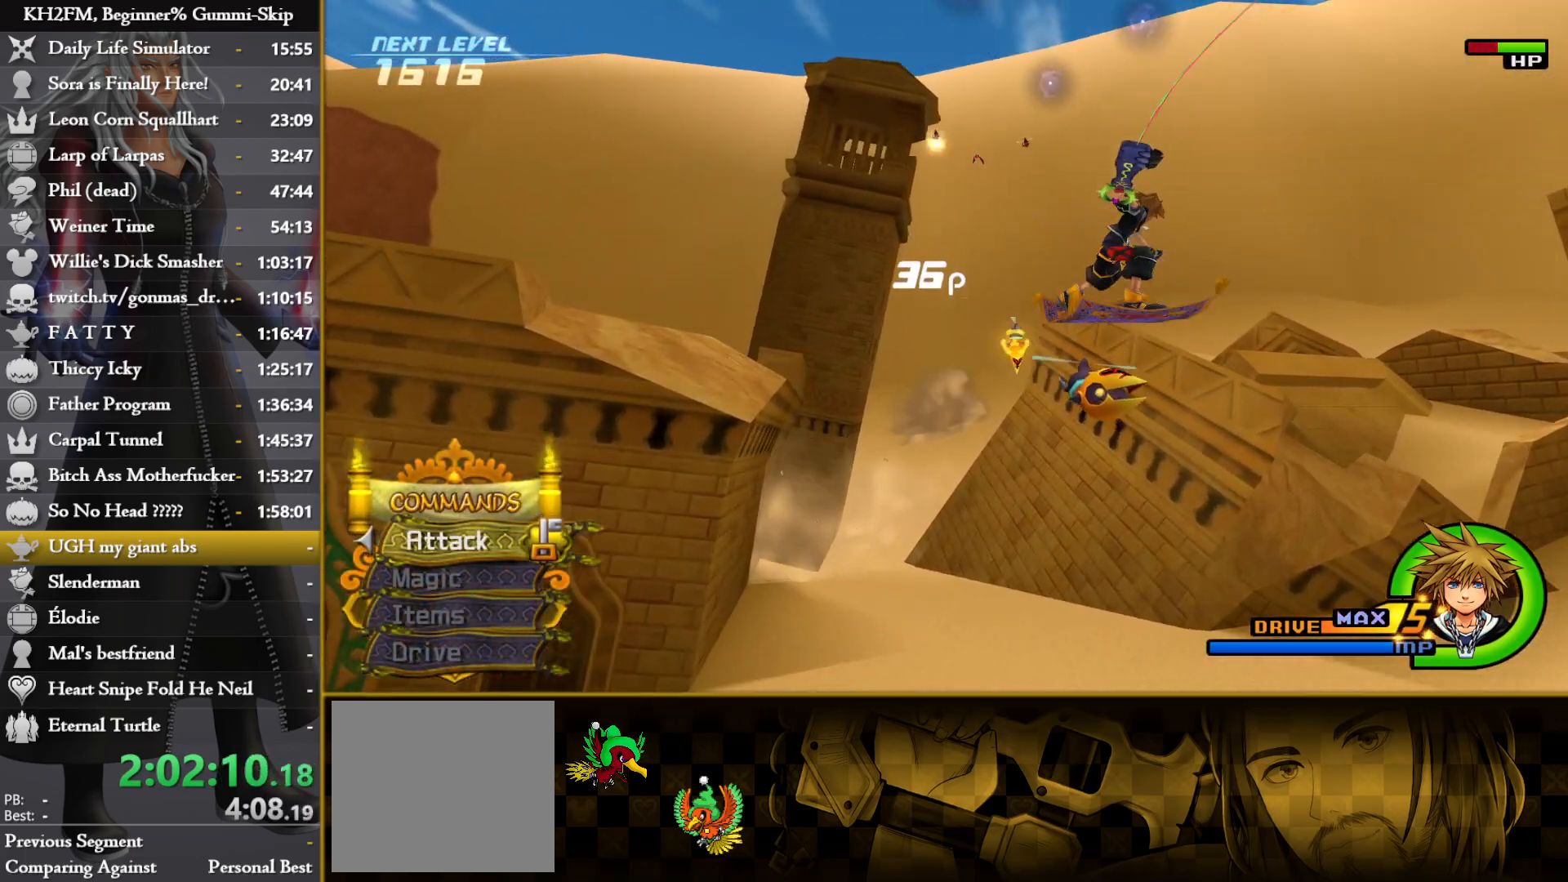
{"buttons": ["CROSS"], "left_stick": "left", "right_stick": "center", "events": [[50, "left_stick", "center"], [67, "CROSS", "up"], [150, "CROSS", "down"], [183, "left_stick", "down-left"], [250, "left_stick", "left"], [267, "CROSS", "up"], [350, "CROSS", "down"]]}
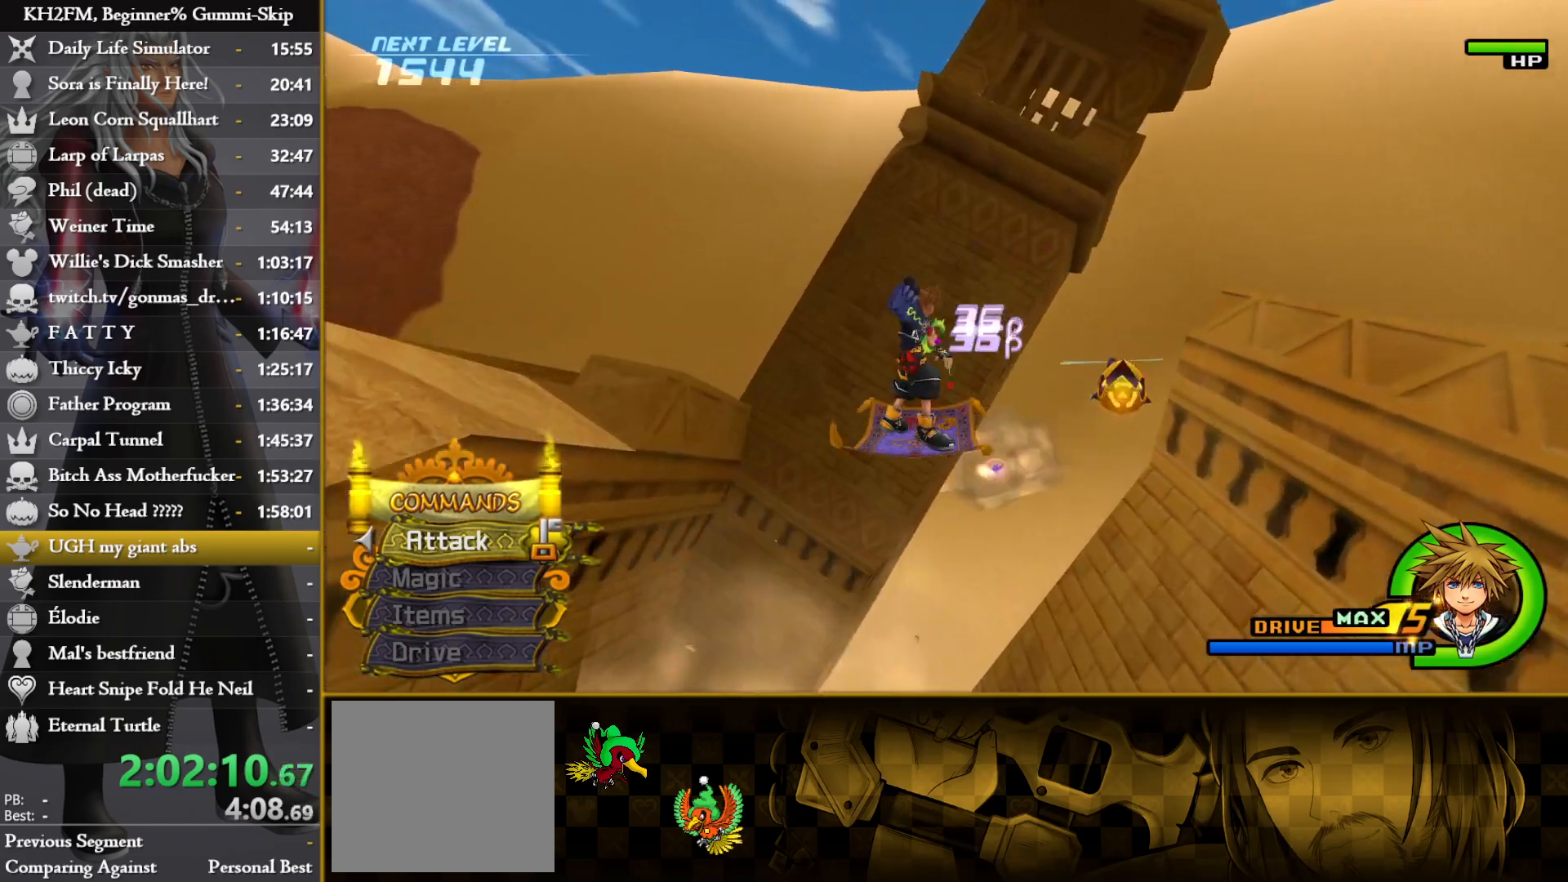
{"buttons": [], "left_stick": "right", "right_stick": "center", "events": [[17, "CROSS", "up"], [183, "left_stick", "up"], [333, "left_stick", "right"], [367, "CROSS", "down"], [450, "CROSS", "up"]]}
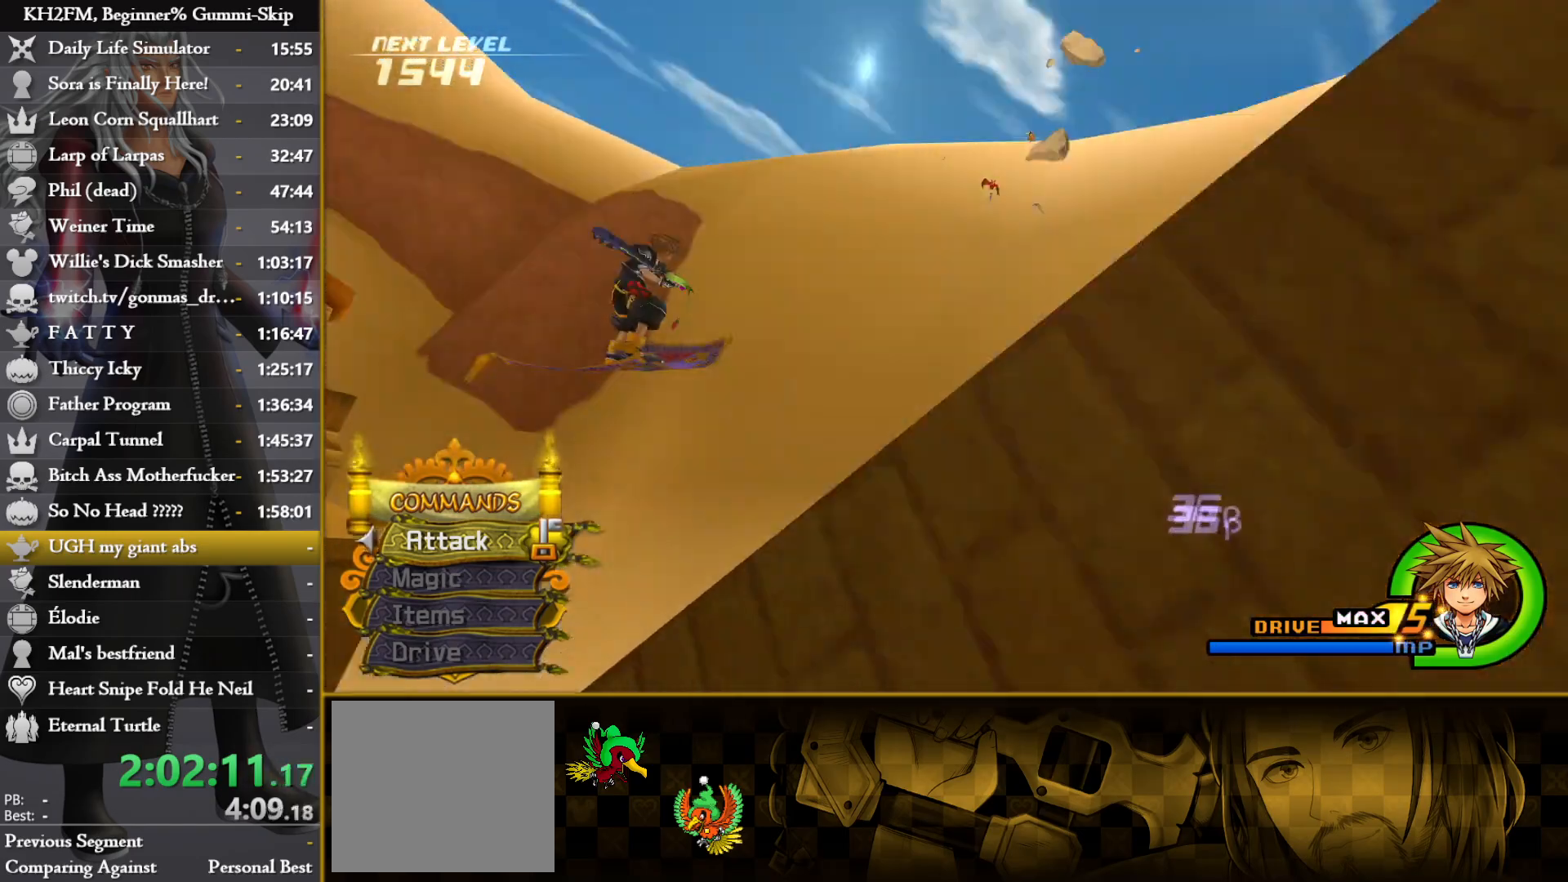
{"buttons": ["CROSS"], "left_stick": "left", "right_stick": "center", "events": [[33, "CROSS", "down"], [150, "CROSS", "up"], [217, "left_stick", "center"], [450, "left_stick", "left"], [500, "CROSS", "down"]]}
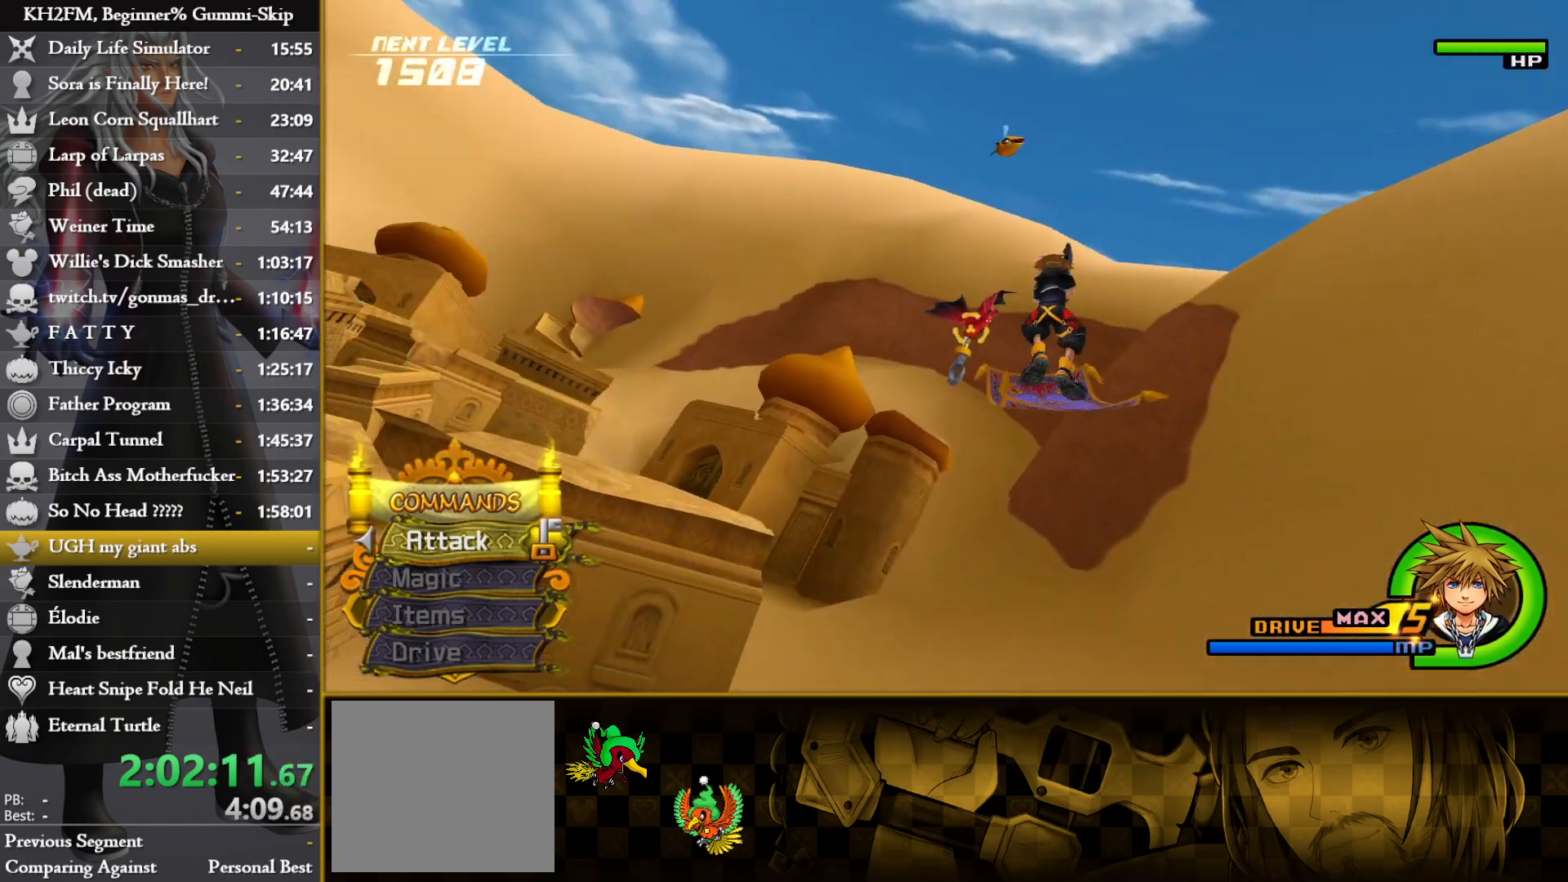
{"buttons": [], "left_stick": "center", "right_stick": "center", "events": [[67, "left_stick", "center"], [117, "CROSS", "up"], [183, "CROSS", "down"], [300, "CROSS", "up"], [383, "CROSS", "down"], [483, "CROSS", "up"]]}
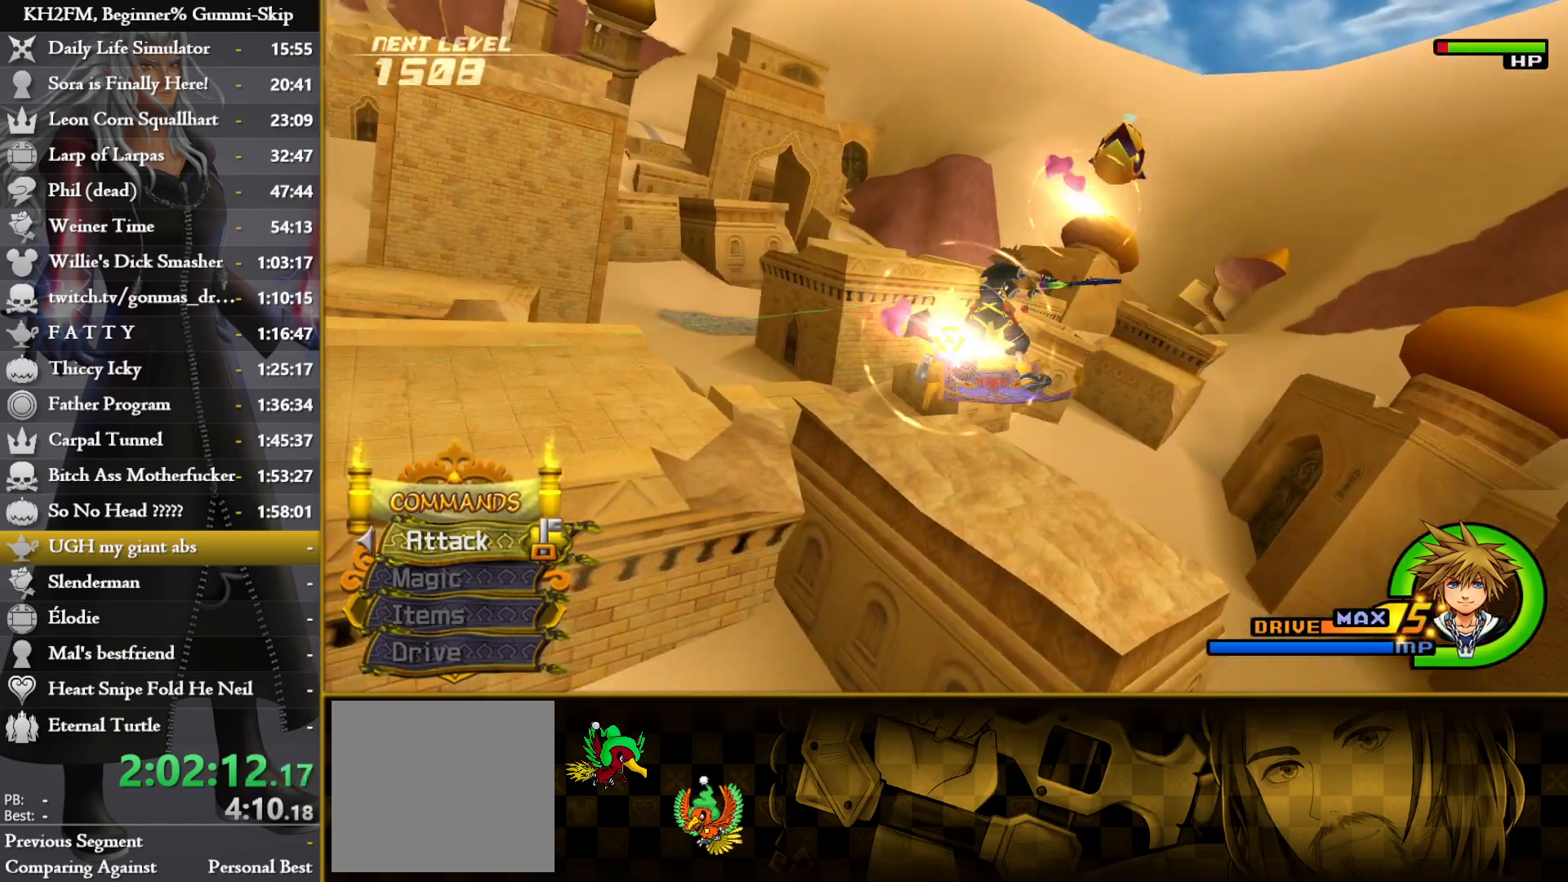
{"buttons": [], "left_stick": "down-left", "right_stick": "center", "events": [[83, "CROSS", "down"], [117, "left_stick", "up-right"], [200, "CROSS", "up"], [333, "left_stick", "center"], [433, "left_stick", "down-left"]]}
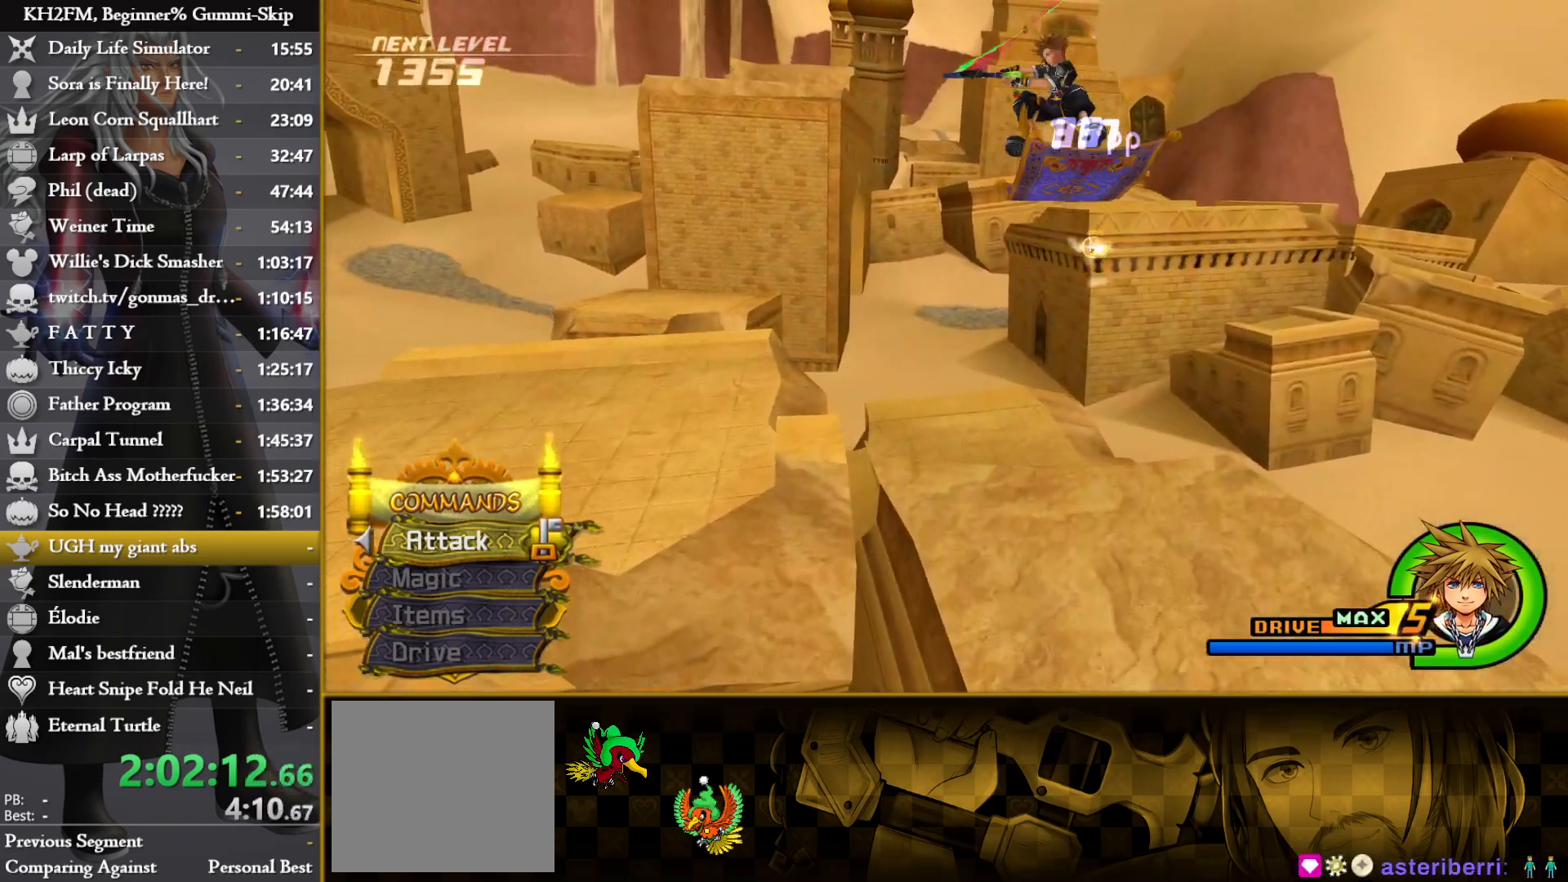
{"buttons": [], "left_stick": "center", "right_stick": "center", "events": [[100, "left_stick", "center"]]}
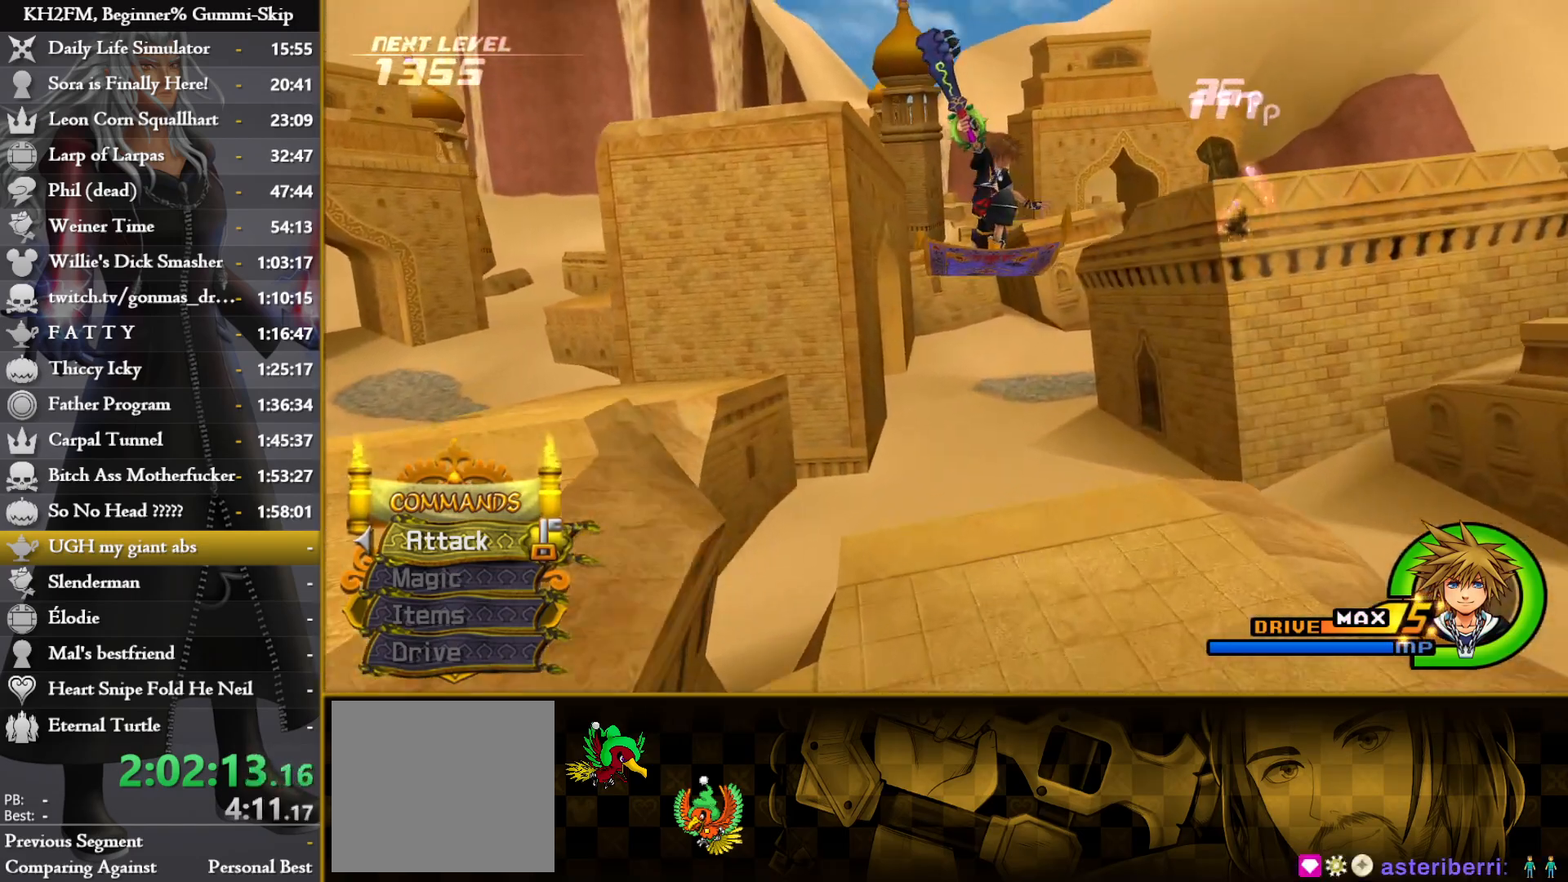
{"buttons": [], "left_stick": "center", "right_stick": "center", "events": []}
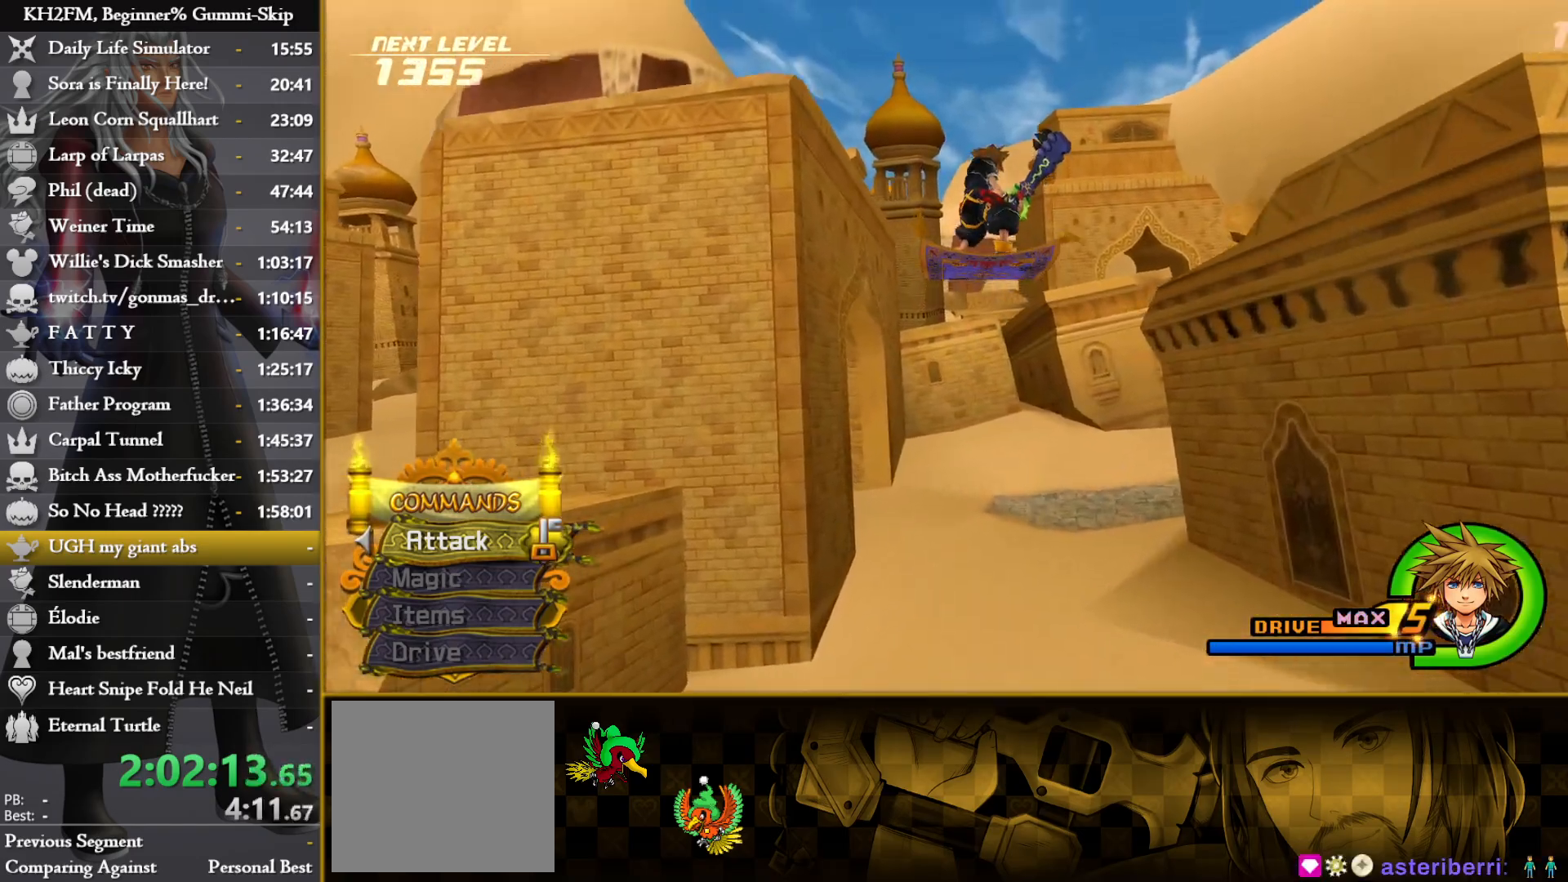
{"buttons": [], "left_stick": "center", "right_stick": "center", "events": [[100, "left_stick", "down-right"], [433, "left_stick", "center"]]}
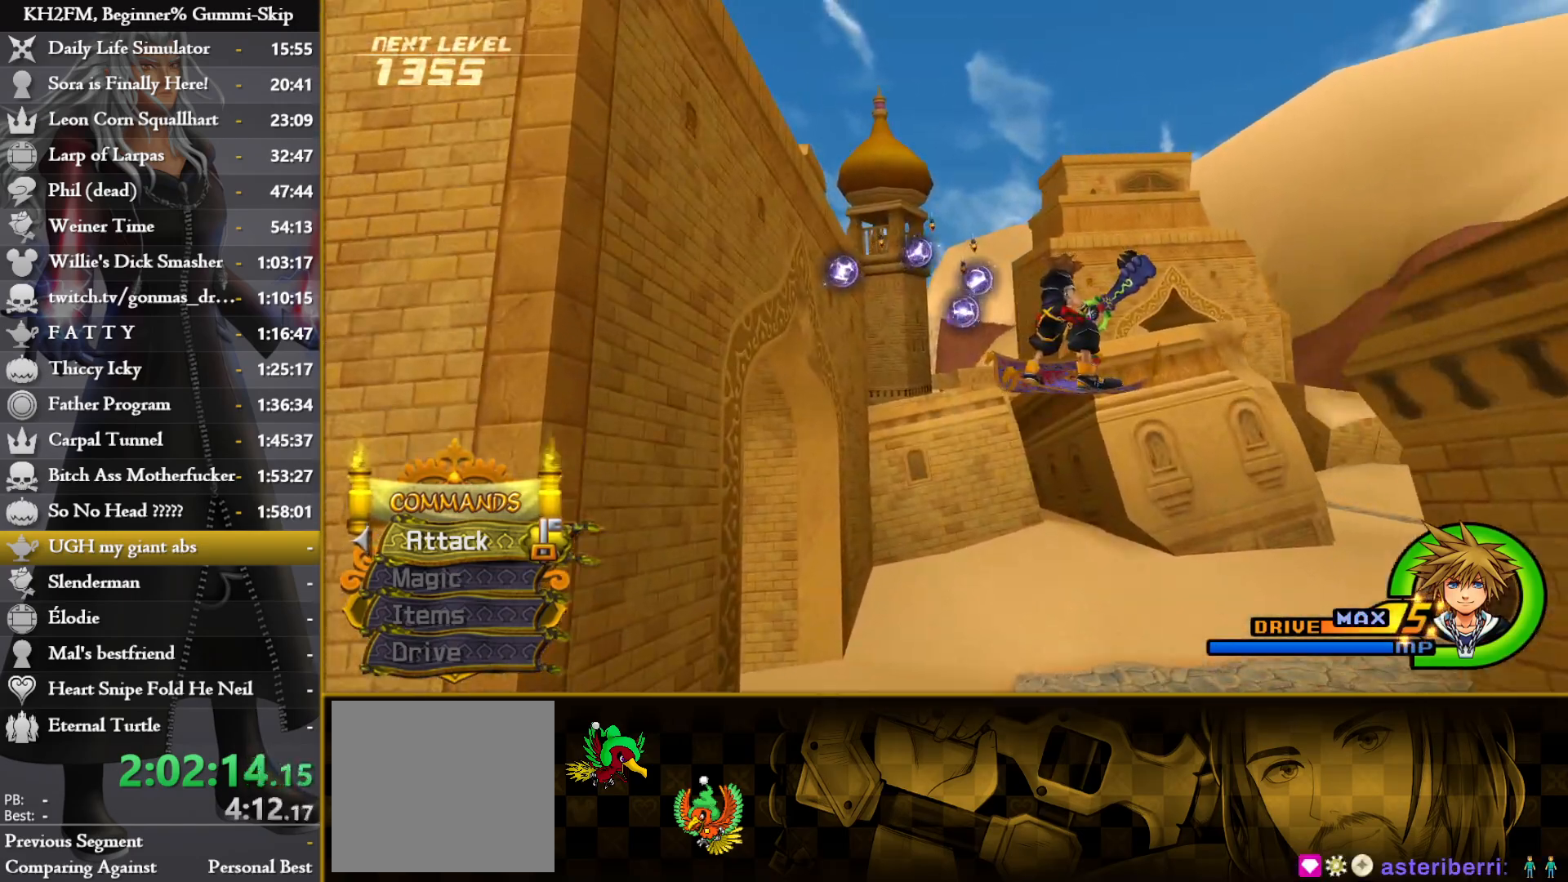
{"buttons": [], "left_stick": "center", "right_stick": "center", "events": [[367, "left_stick", "down-right"], [467, "left_stick", "center"]]}
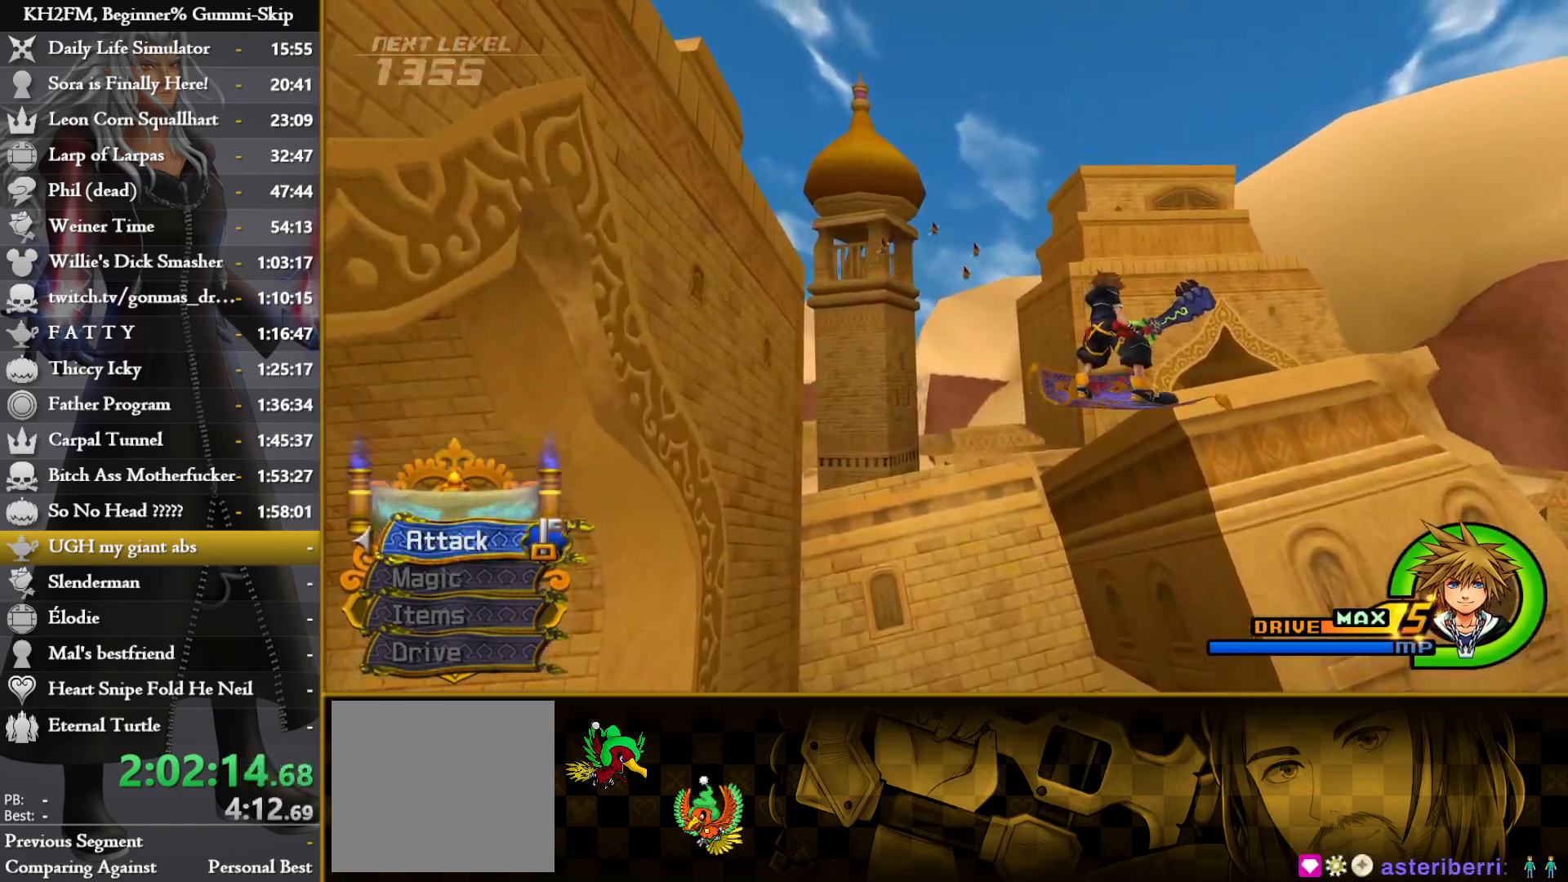
{"buttons": [], "left_stick": "center", "right_stick": "center", "events": []}